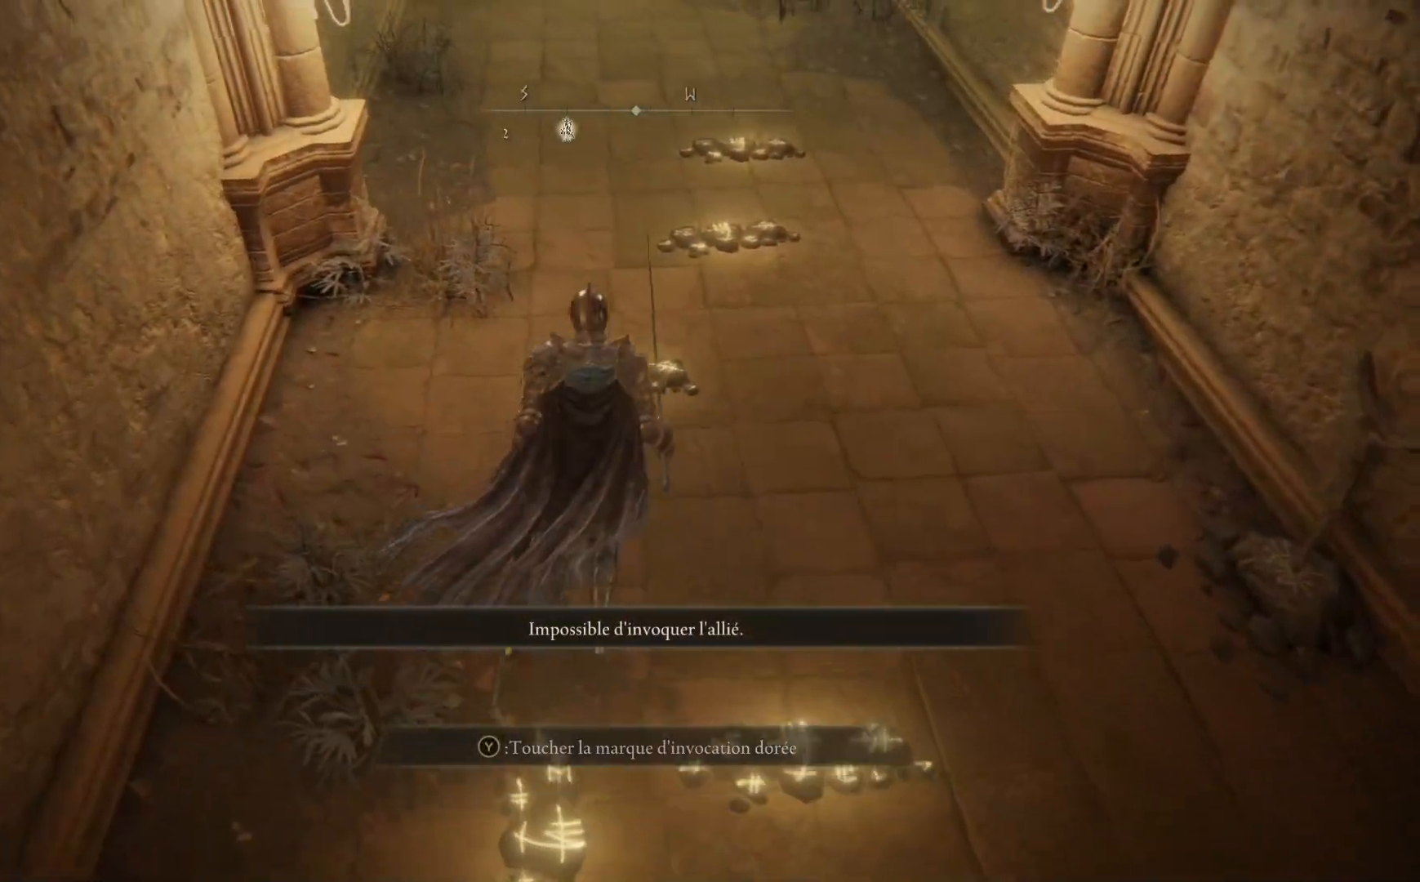
Gameplay with a controller (Xbox layout); each line is a JSON object with the inputs held at the frame after it. "events" lists button and stick changes between this image and that frame as [ms after this image, input, new state], when the widget could be followed in between. Not read: SHARE Z.
{"buttons": [], "left_stick": "center", "right_stick": "center", "events": [[467, "left_stick", "center"]]}
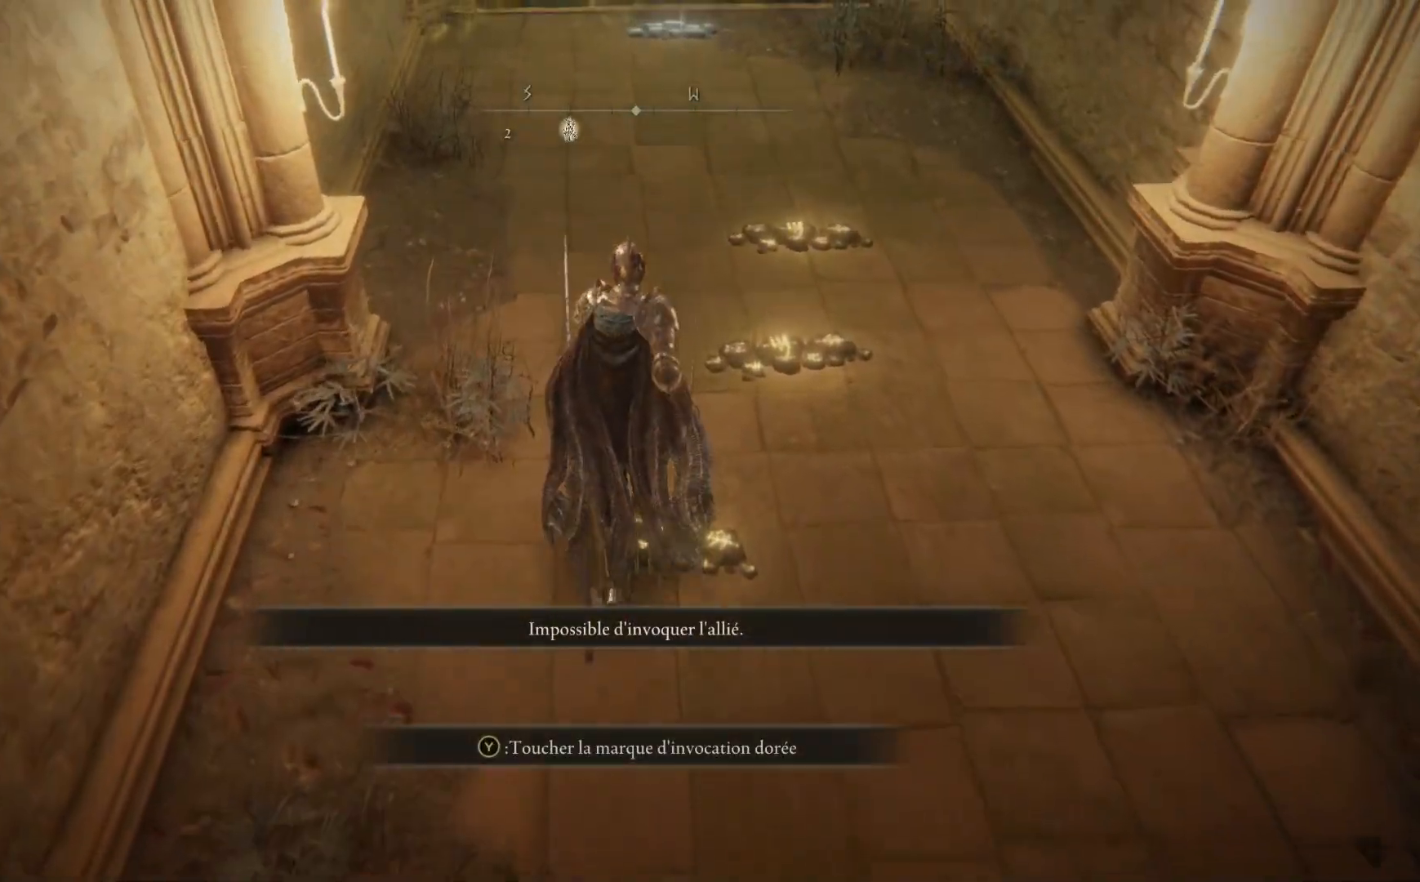
{"buttons": [], "left_stick": "center", "right_stick": "center", "events": [[17, "Y", "down"], [183, "Y", "up"]]}
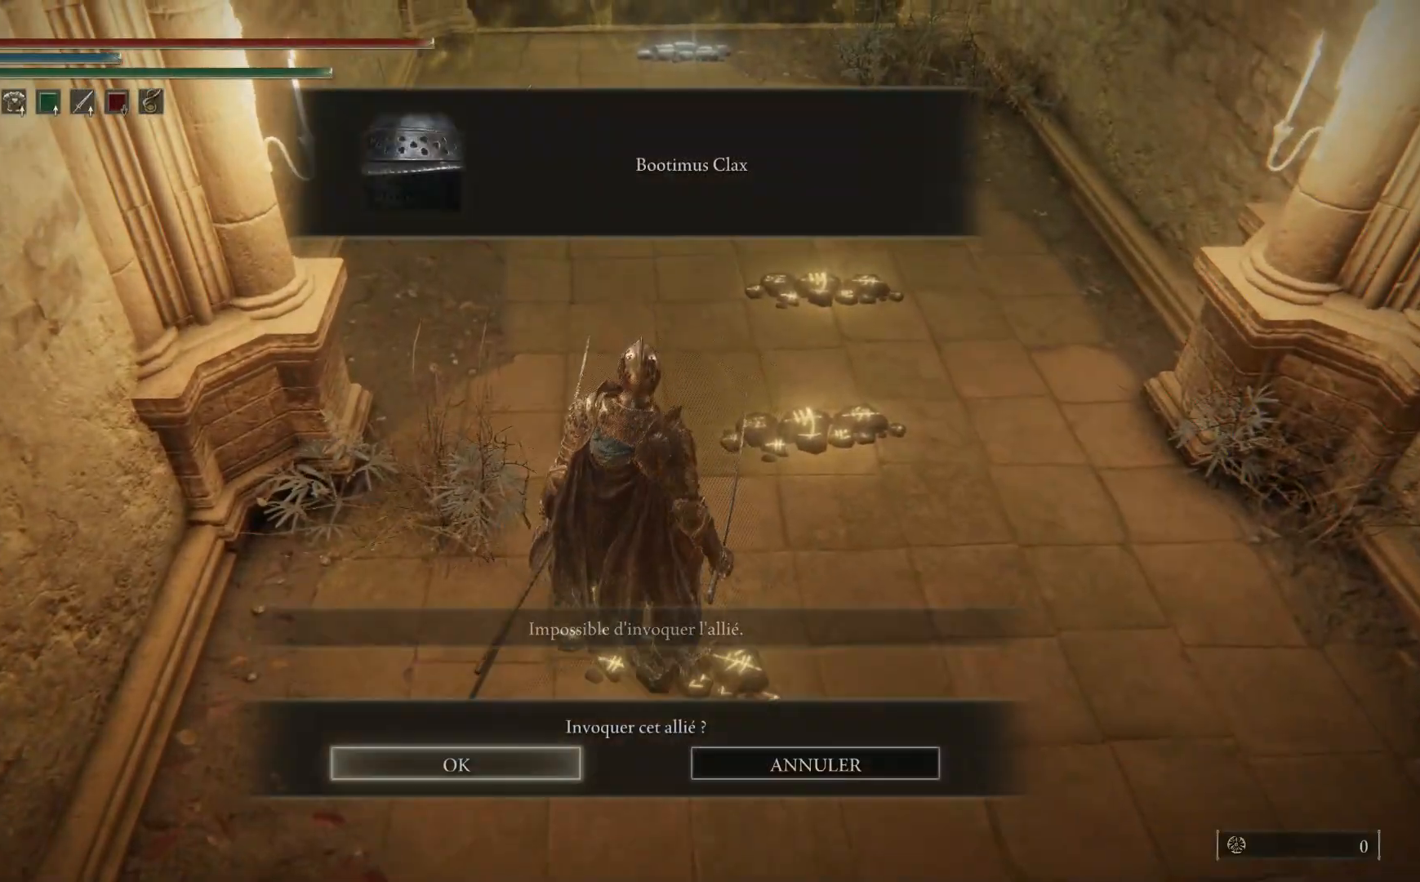
{"buttons": [], "left_stick": "center", "right_stick": "center", "events": [[100, "A", "down"], [233, "A", "up"]]}
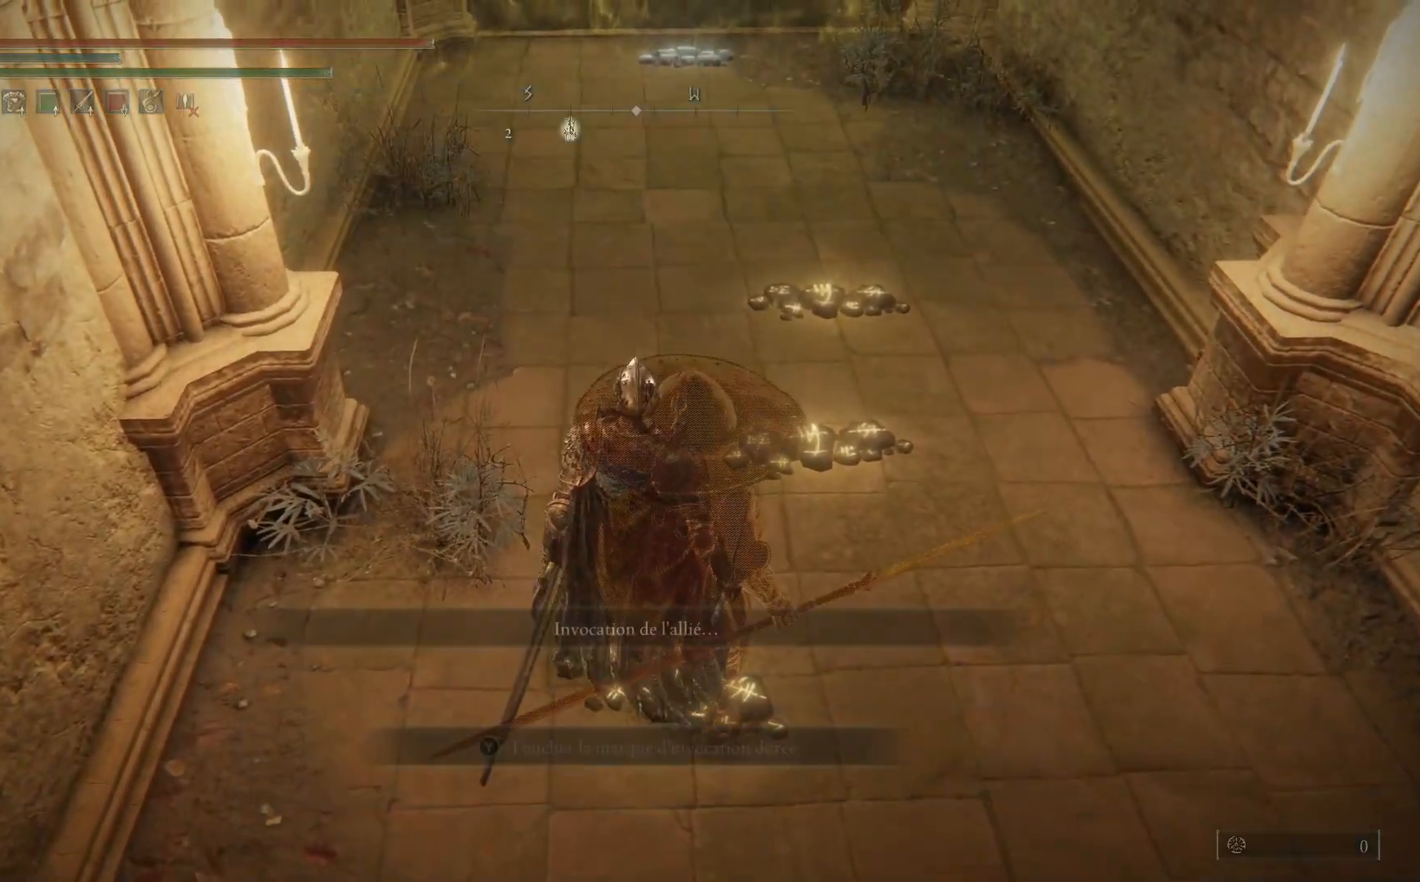
{"buttons": [], "left_stick": "up-right", "right_stick": "center", "events": [[467, "left_stick", "up-right"]]}
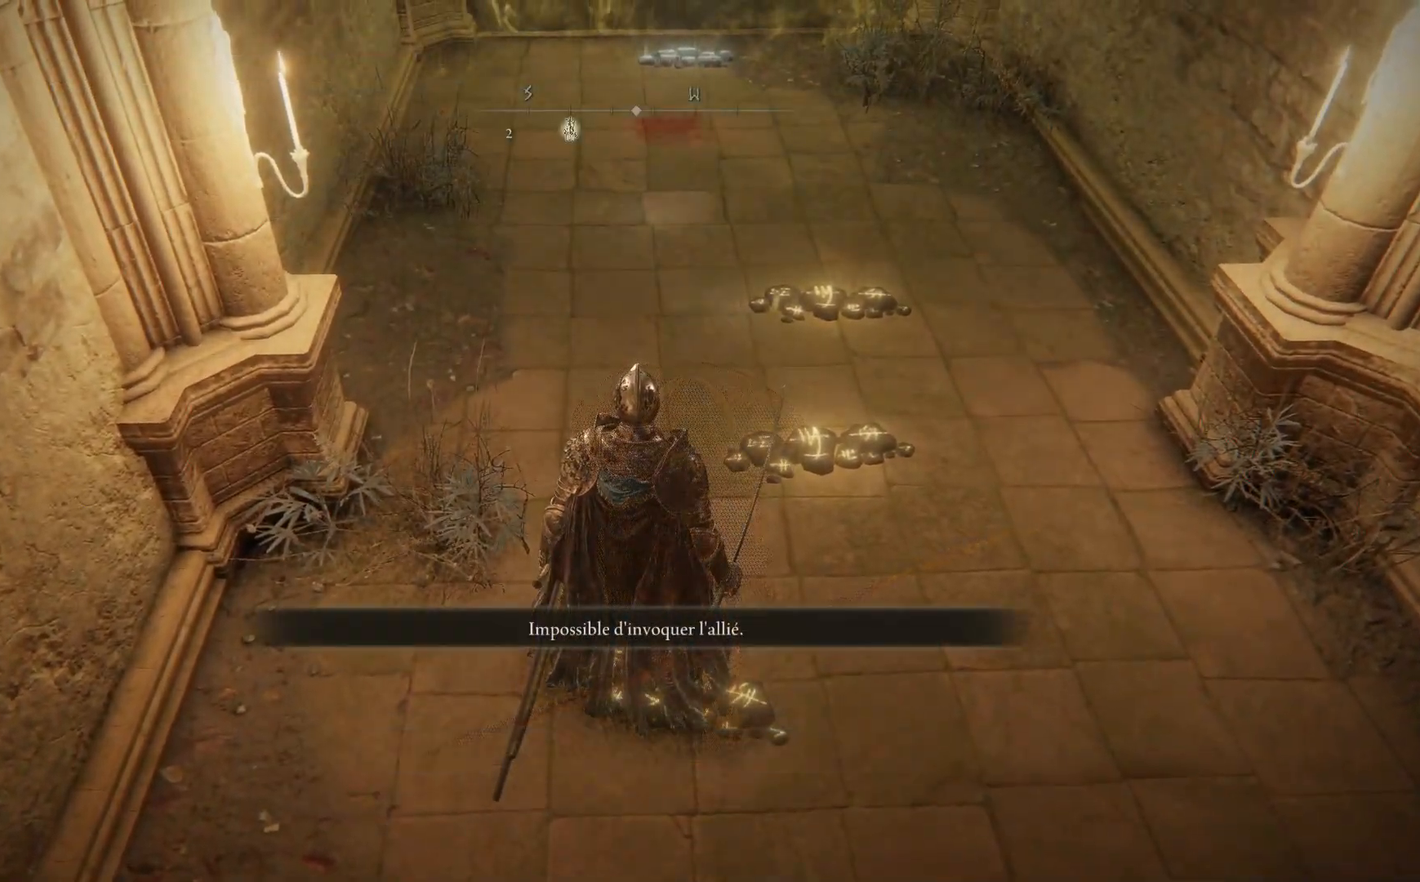
{"buttons": [], "left_stick": "up-right", "right_stick": "center", "events": []}
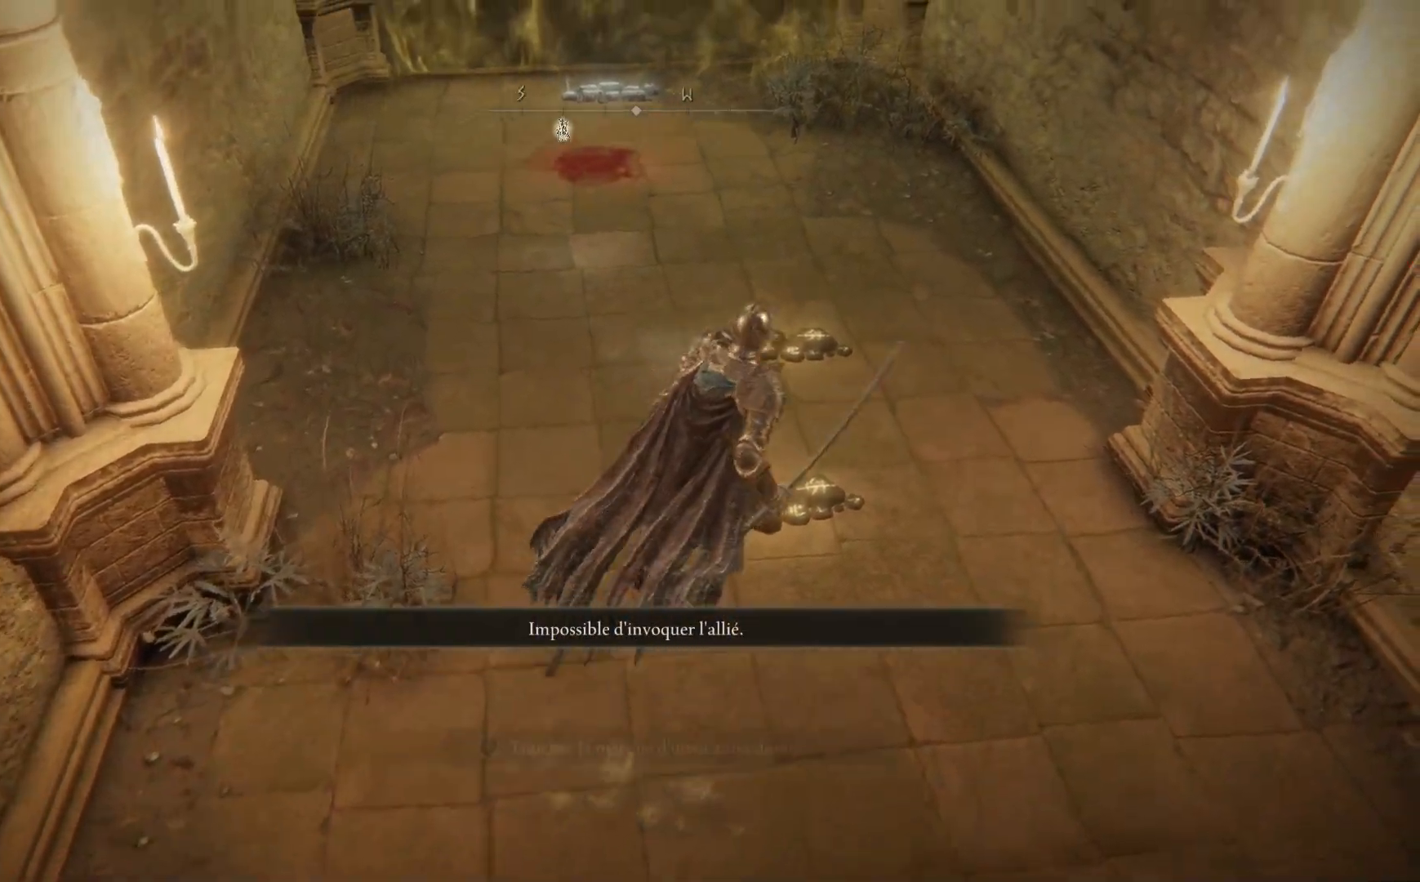
{"buttons": [], "left_stick": "center", "right_stick": "center", "events": [[150, "Y", "down"], [150, "left_stick", "center"], [317, "Y", "up"]]}
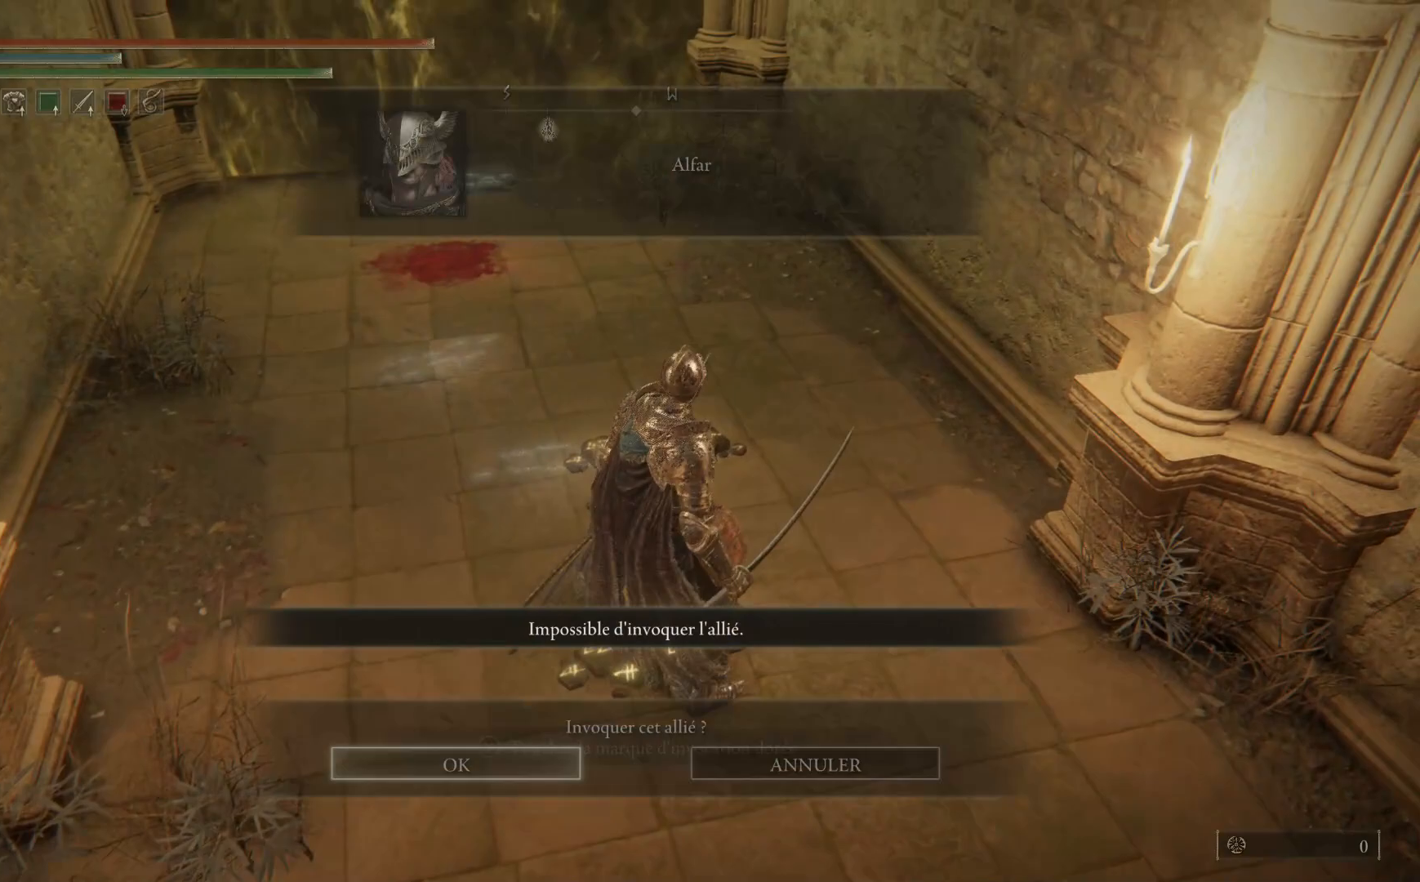
{"buttons": [], "left_stick": "center", "right_stick": "center", "events": [[167, "A", "down"], [300, "A", "up"]]}
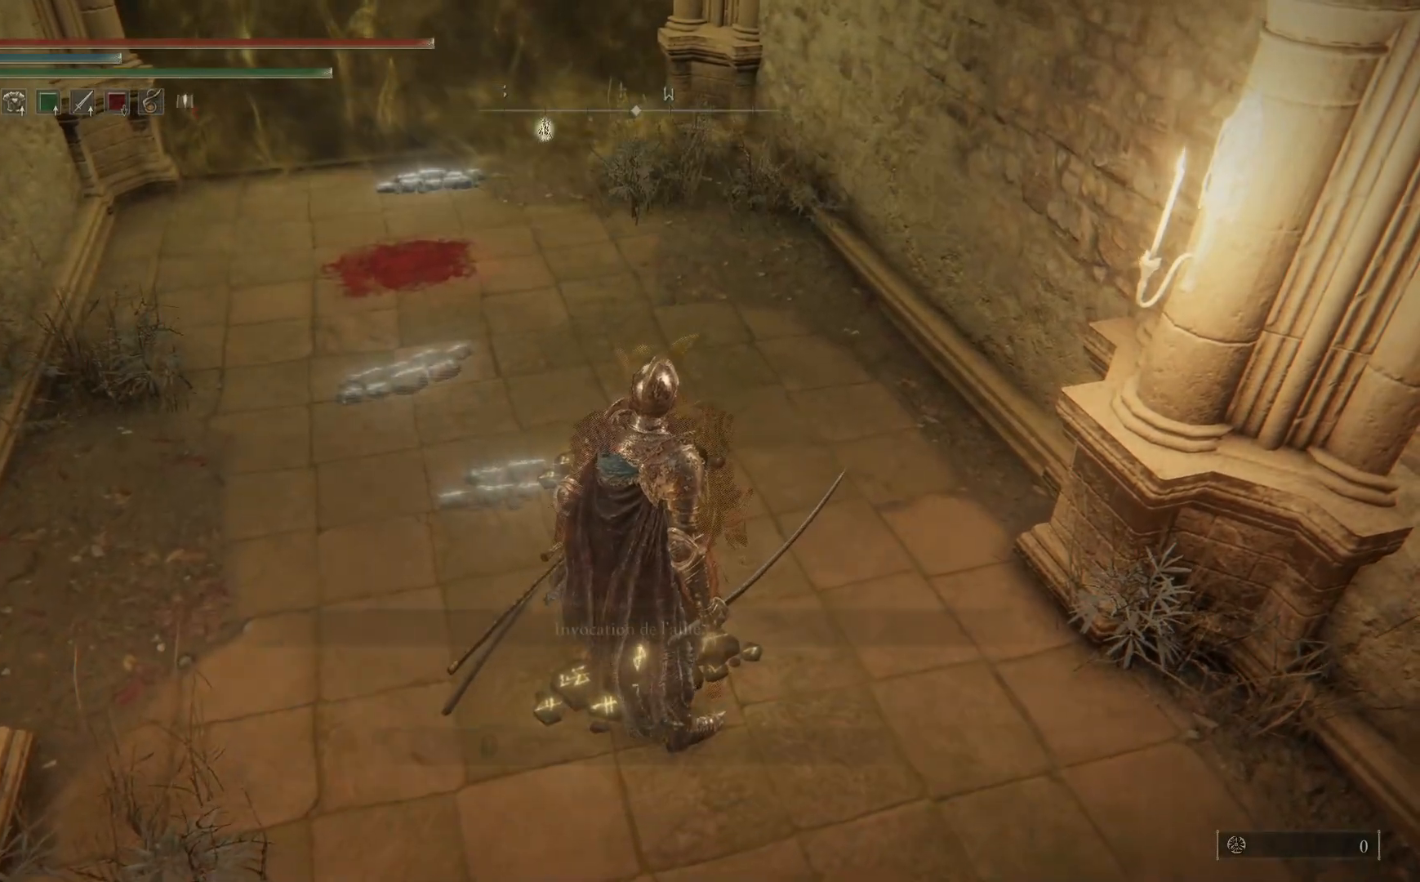
{"buttons": [], "left_stick": "center", "right_stick": "center", "events": []}
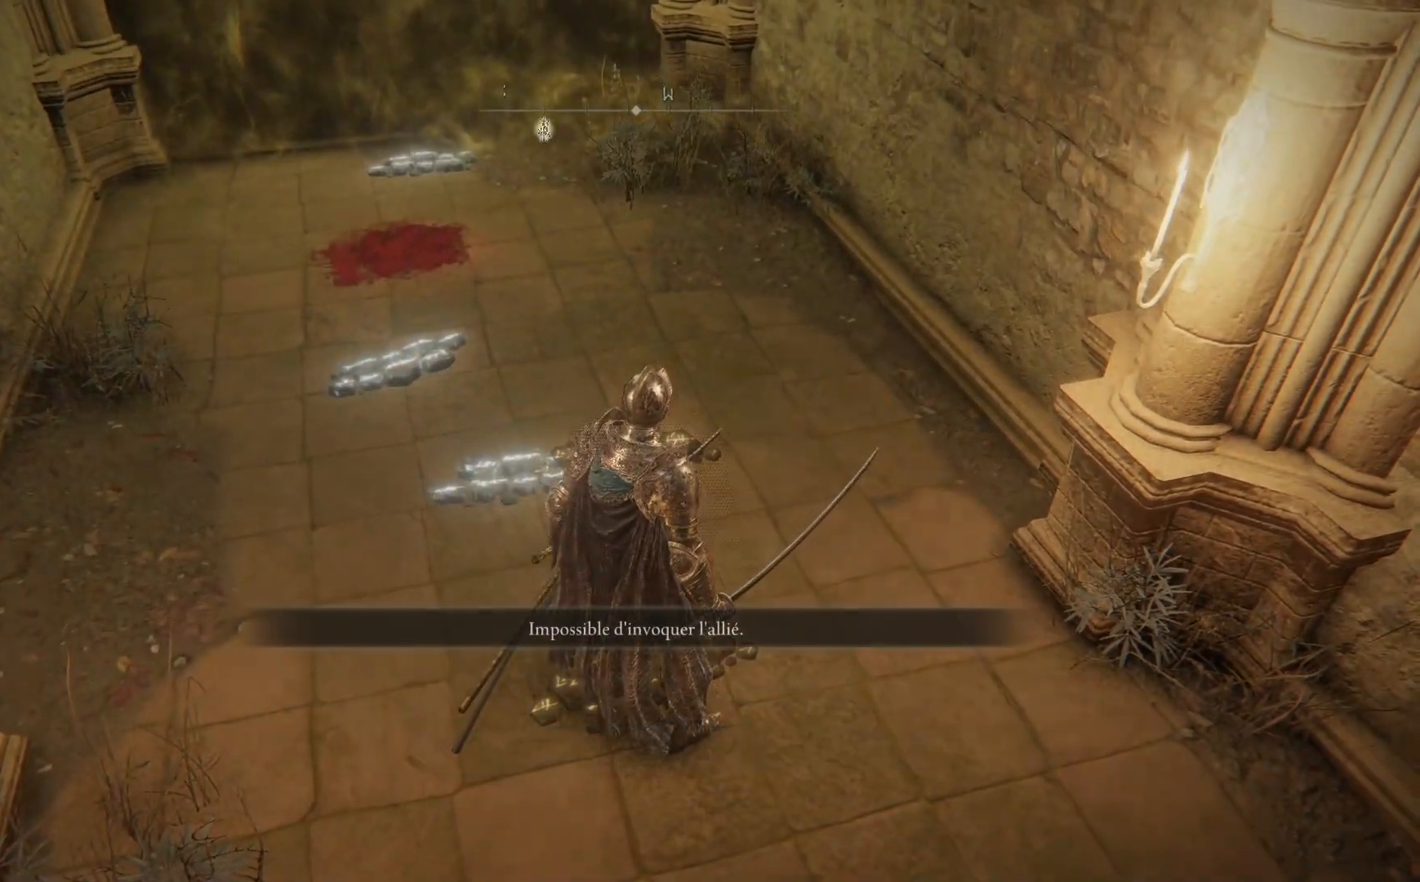
{"buttons": [], "left_stick": "up", "right_stick": "center", "events": [[50, "left_stick", "up"]]}
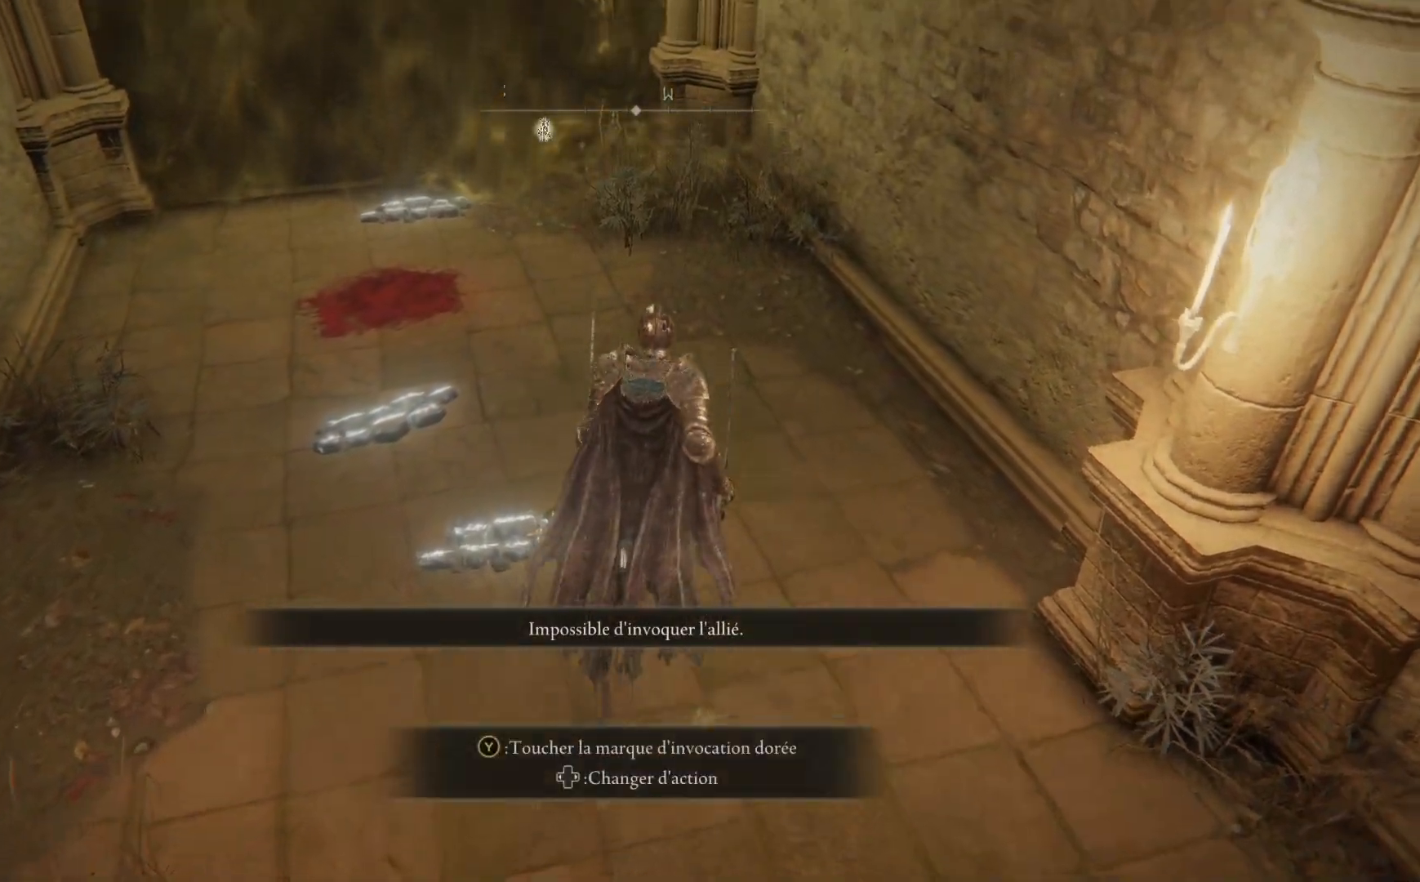
{"buttons": [], "left_stick": "center", "right_stick": "center", "events": [[167, "left_stick", "up-right"], [267, "Y", "down"], [283, "left_stick", "center"], [417, "Y", "up"]]}
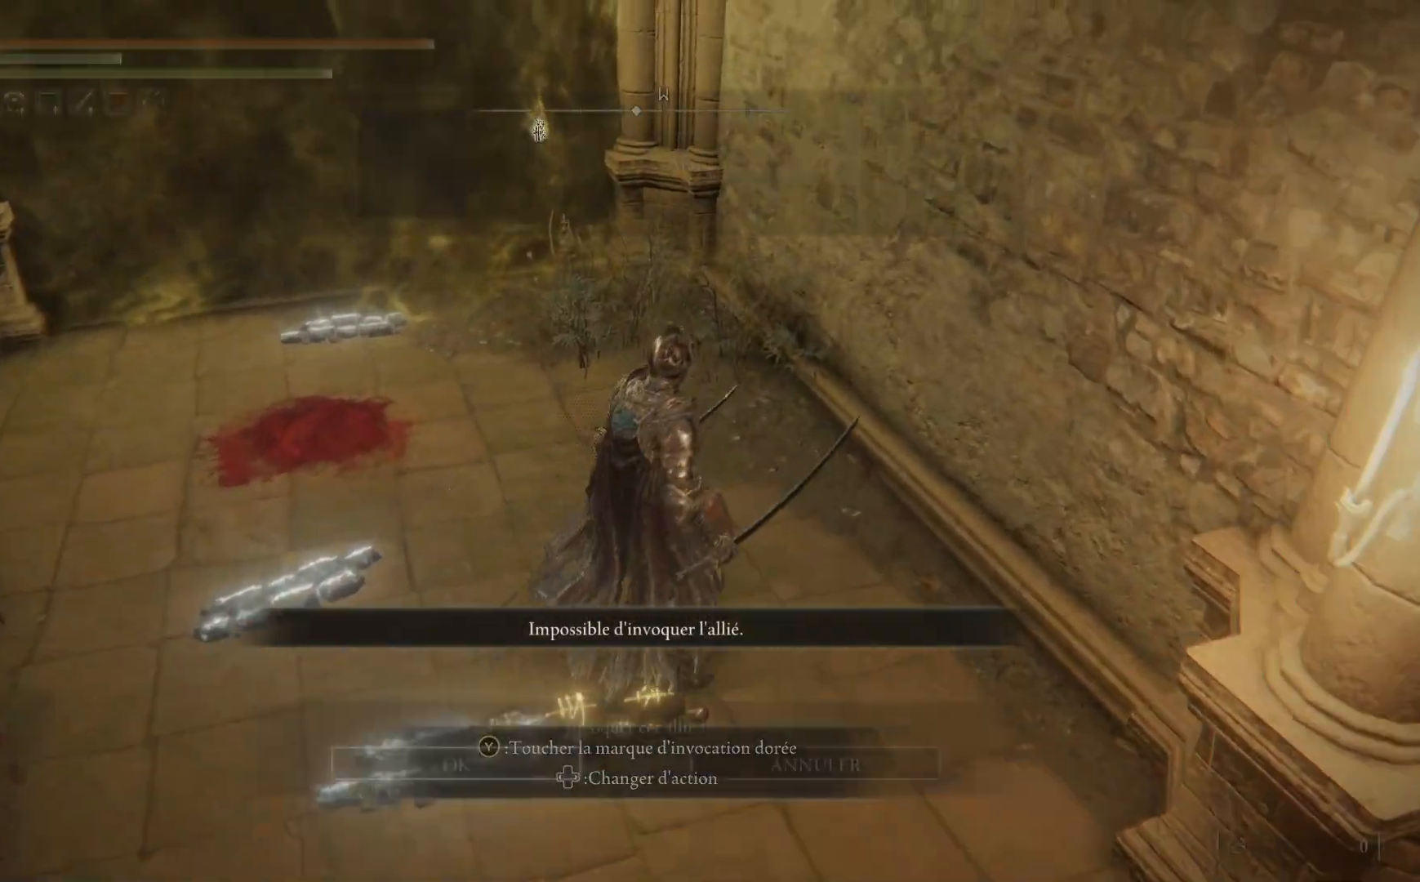
{"buttons": [], "left_stick": "center", "right_stick": "center", "events": [[300, "A", "down"], [433, "A", "up"]]}
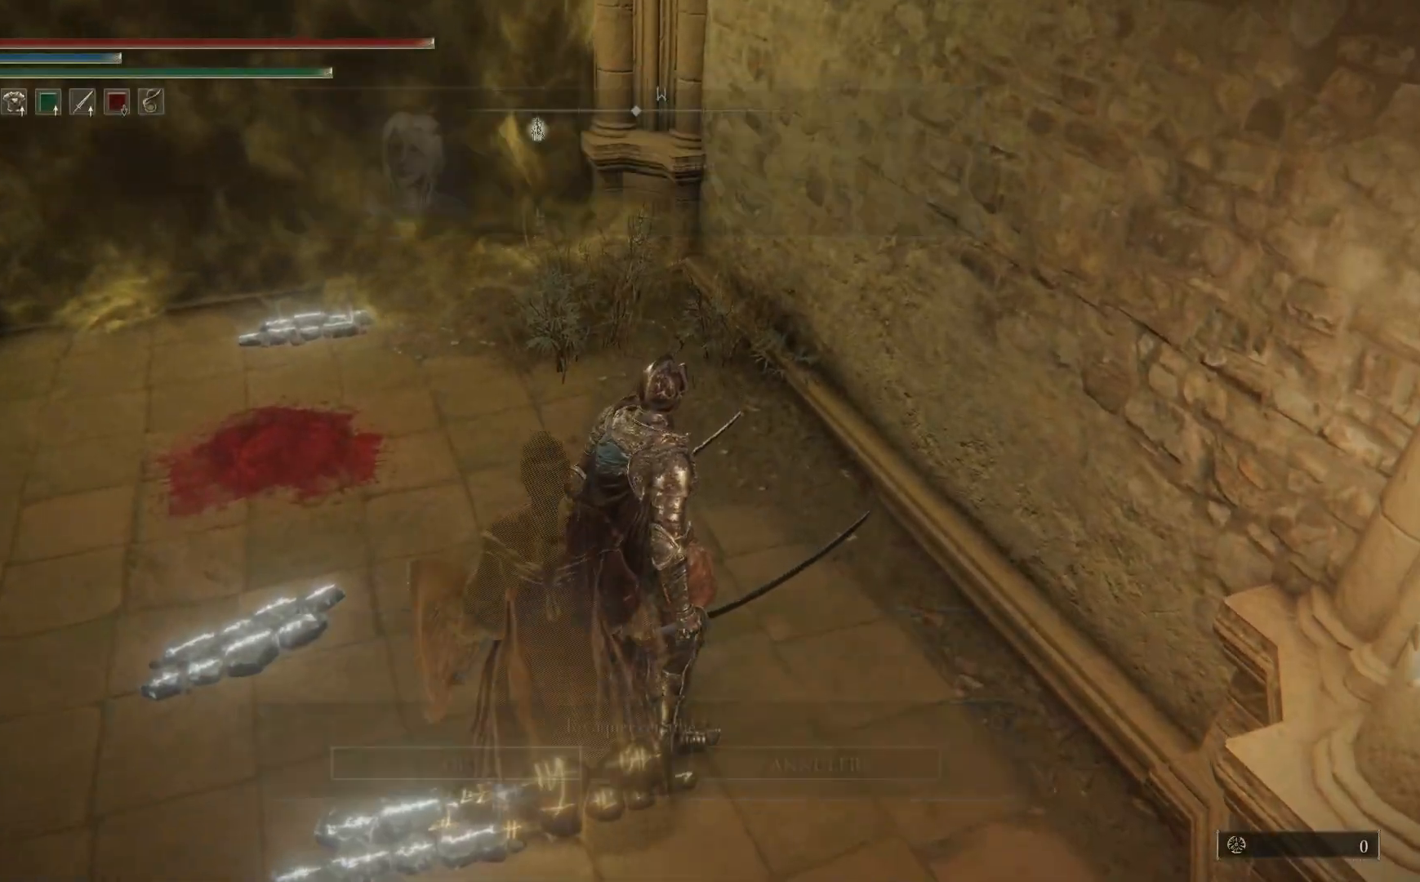
{"buttons": [], "left_stick": "right", "right_stick": "right", "events": [[150, "right_stick", "right"], [467, "left_stick", "right"]]}
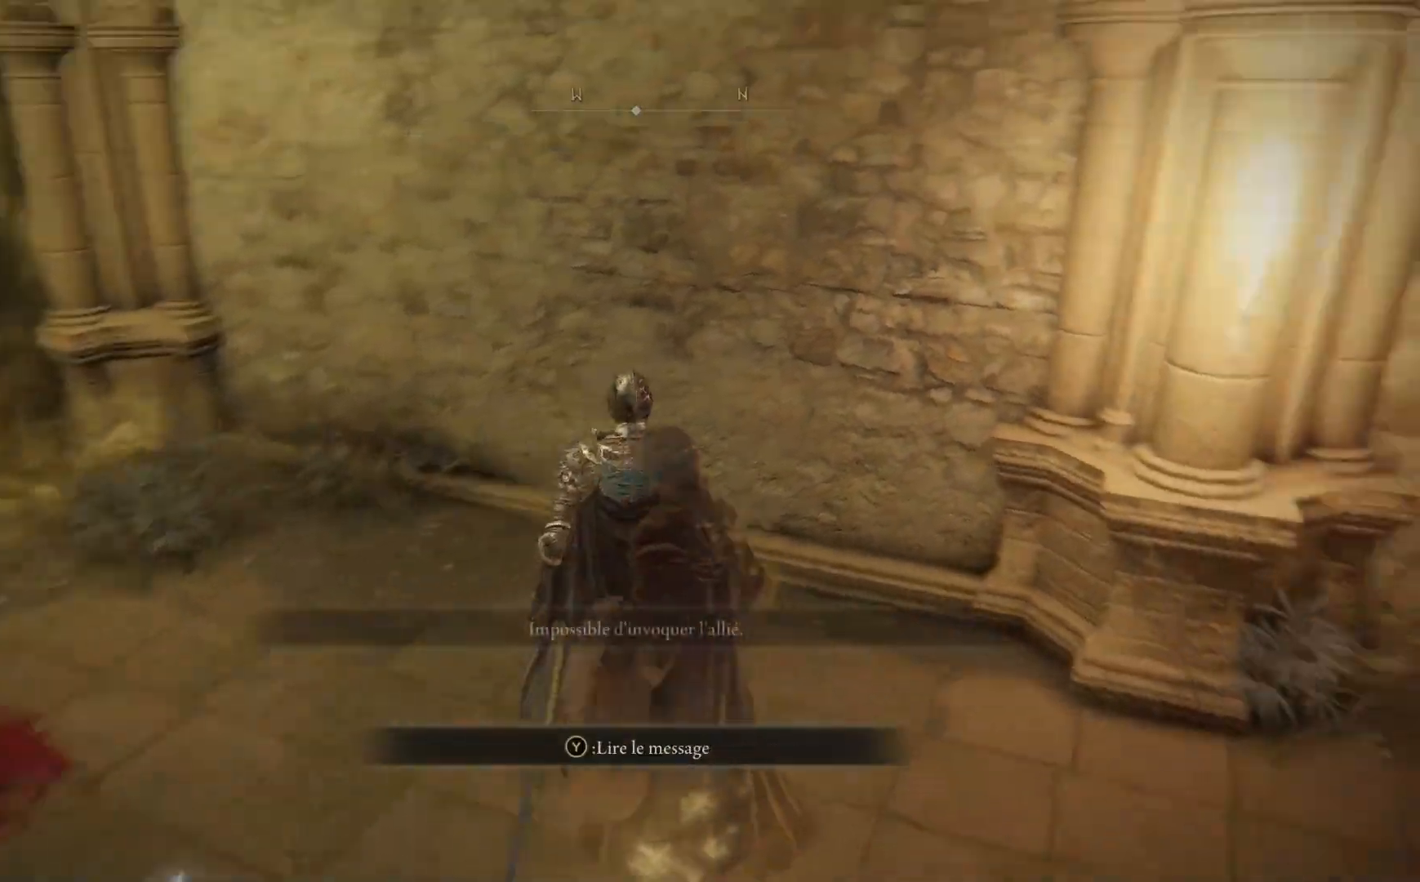
{"buttons": [], "left_stick": "up-right", "right_stick": "down-right", "events": [[183, "left_stick", "up-right"], [383, "right_stick", "down-right"]]}
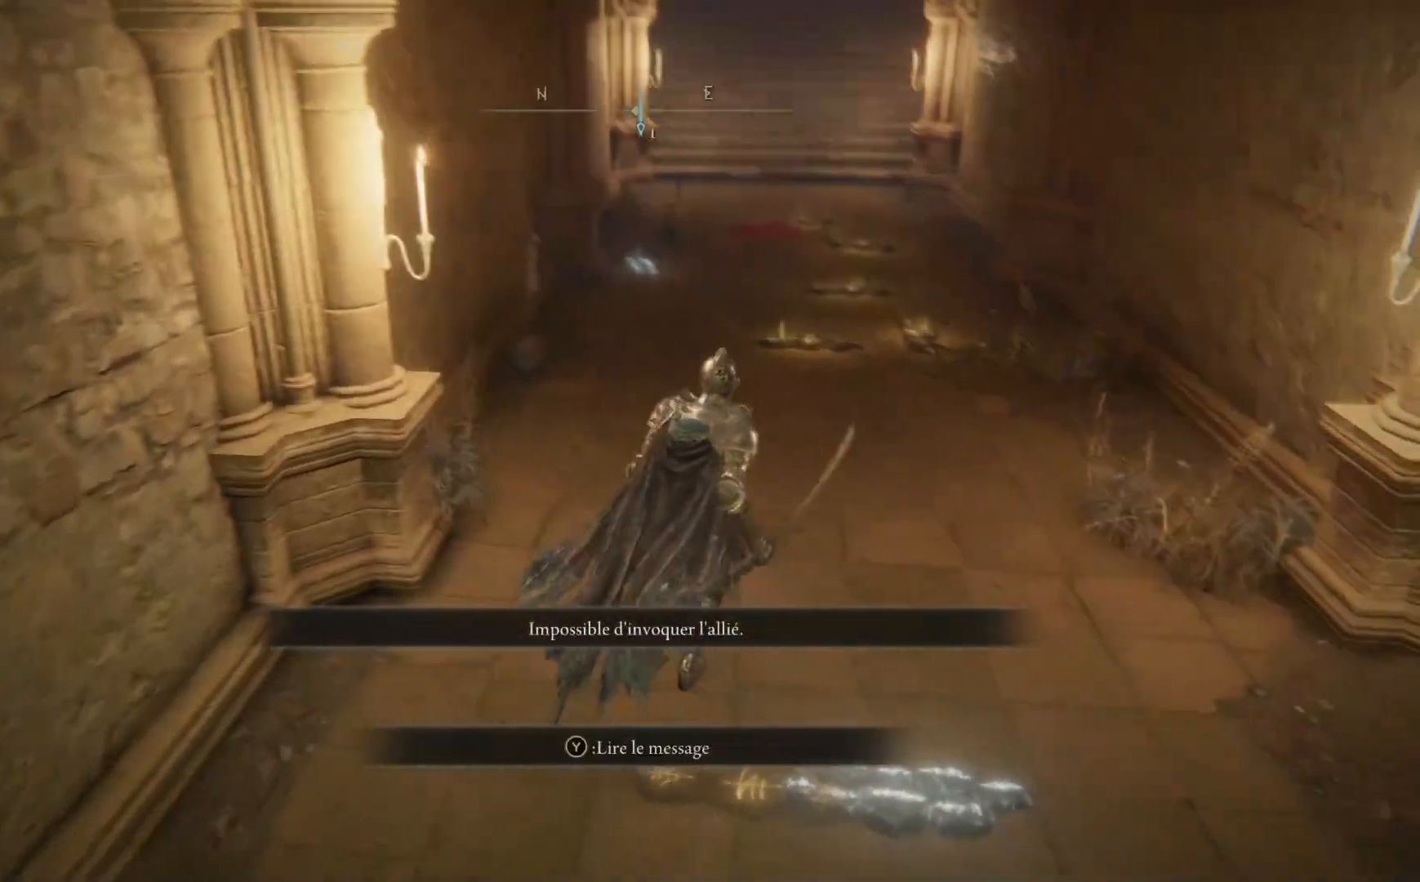
{"buttons": [], "left_stick": "up", "right_stick": "center", "events": [[50, "right_stick", "center"], [150, "left_stick", "up"]]}
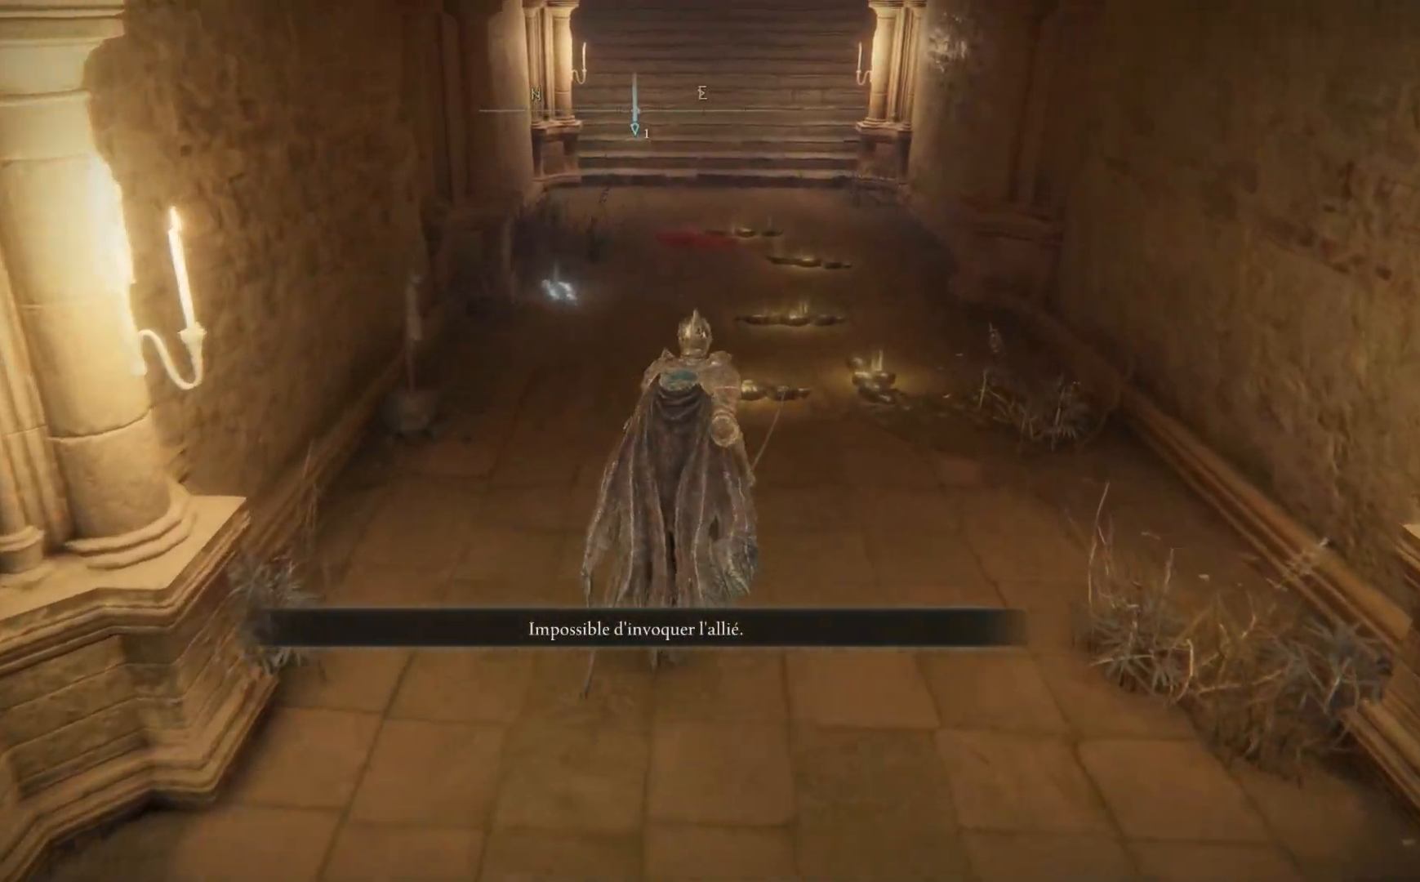
{"buttons": [], "left_stick": "up", "right_stick": "center", "events": []}
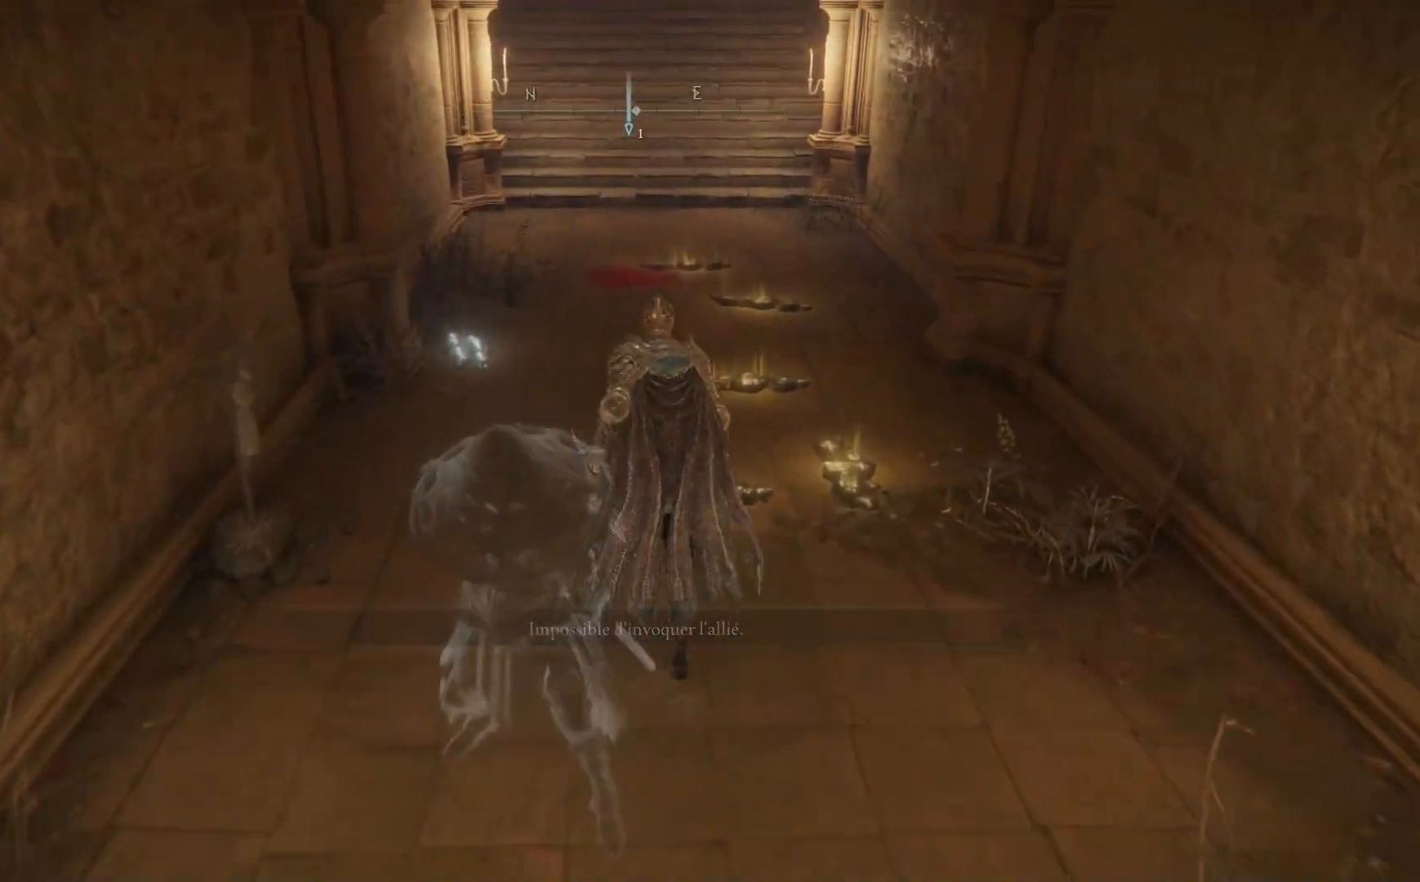
{"buttons": [], "left_stick": "center", "right_stick": "center", "events": [[217, "Y", "down"], [267, "left_stick", "center"], [367, "Y", "up"]]}
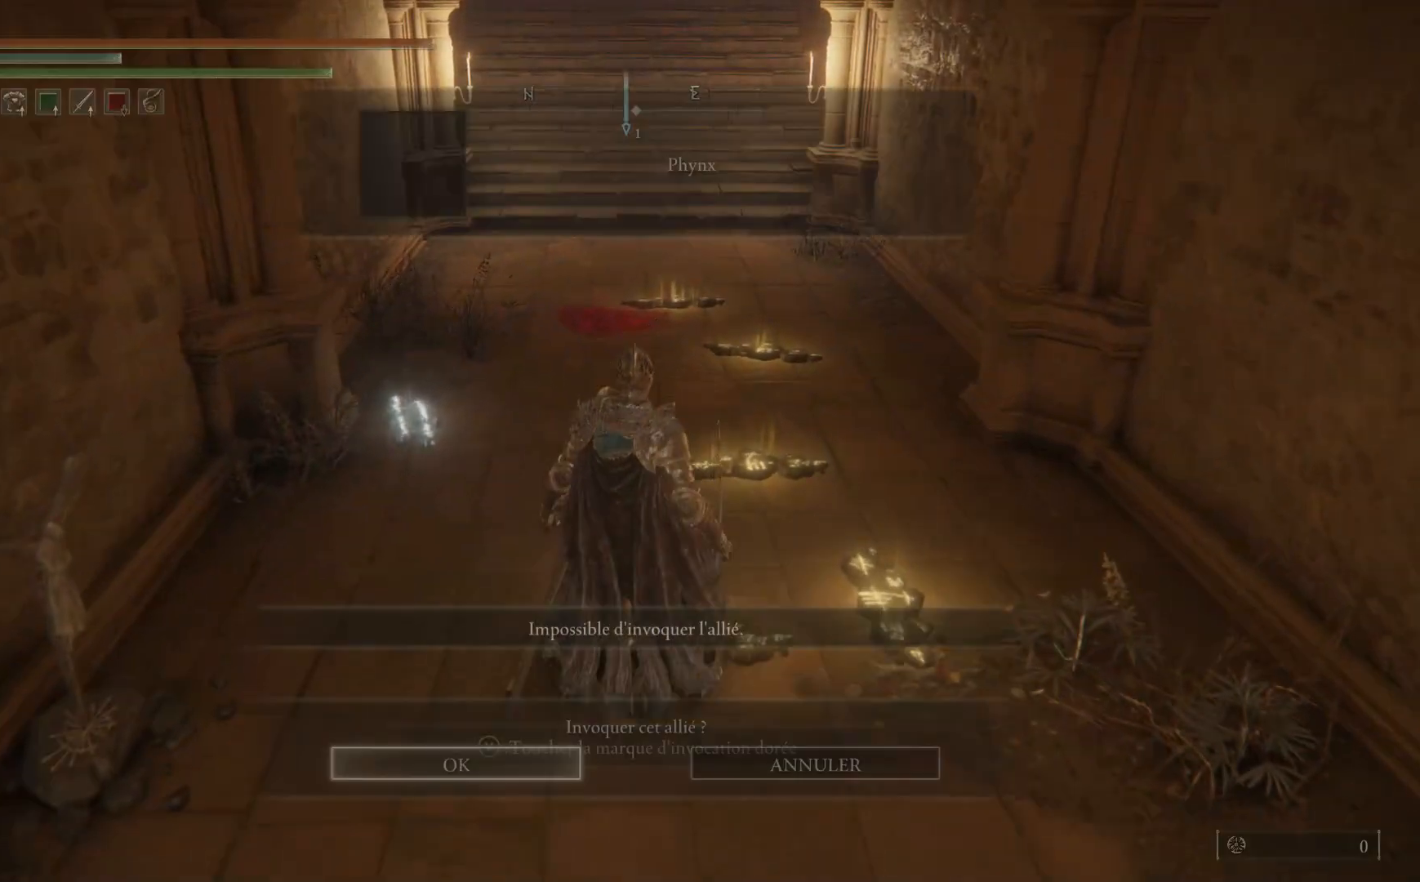
{"buttons": [], "left_stick": "center", "right_stick": "center", "events": [[200, "A", "down"], [333, "A", "up"]]}
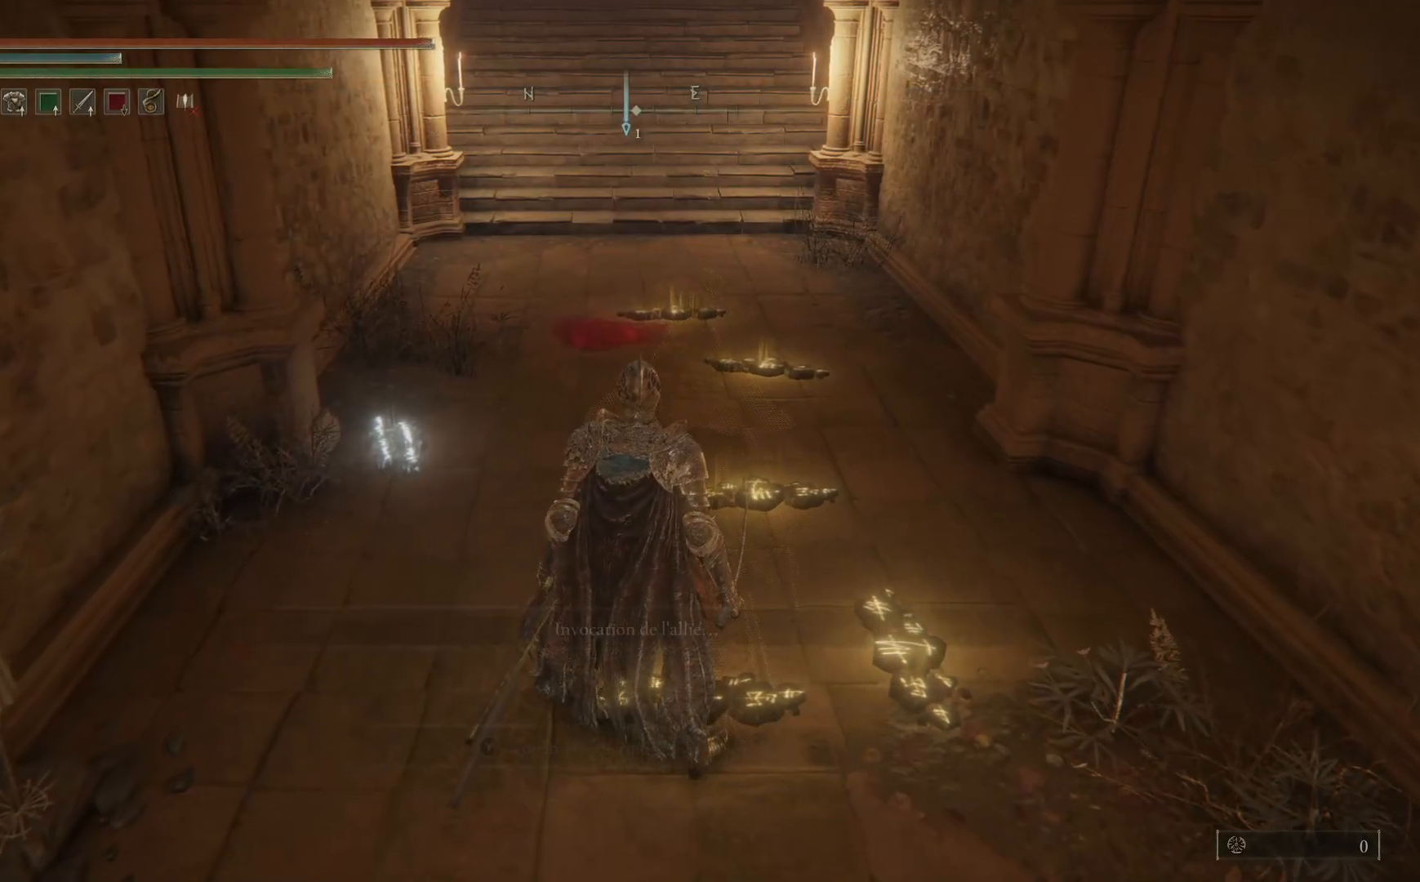
{"buttons": [], "left_stick": "right", "right_stick": "down-right", "events": [[383, "right_stick", "down-right"], [467, "left_stick", "right"]]}
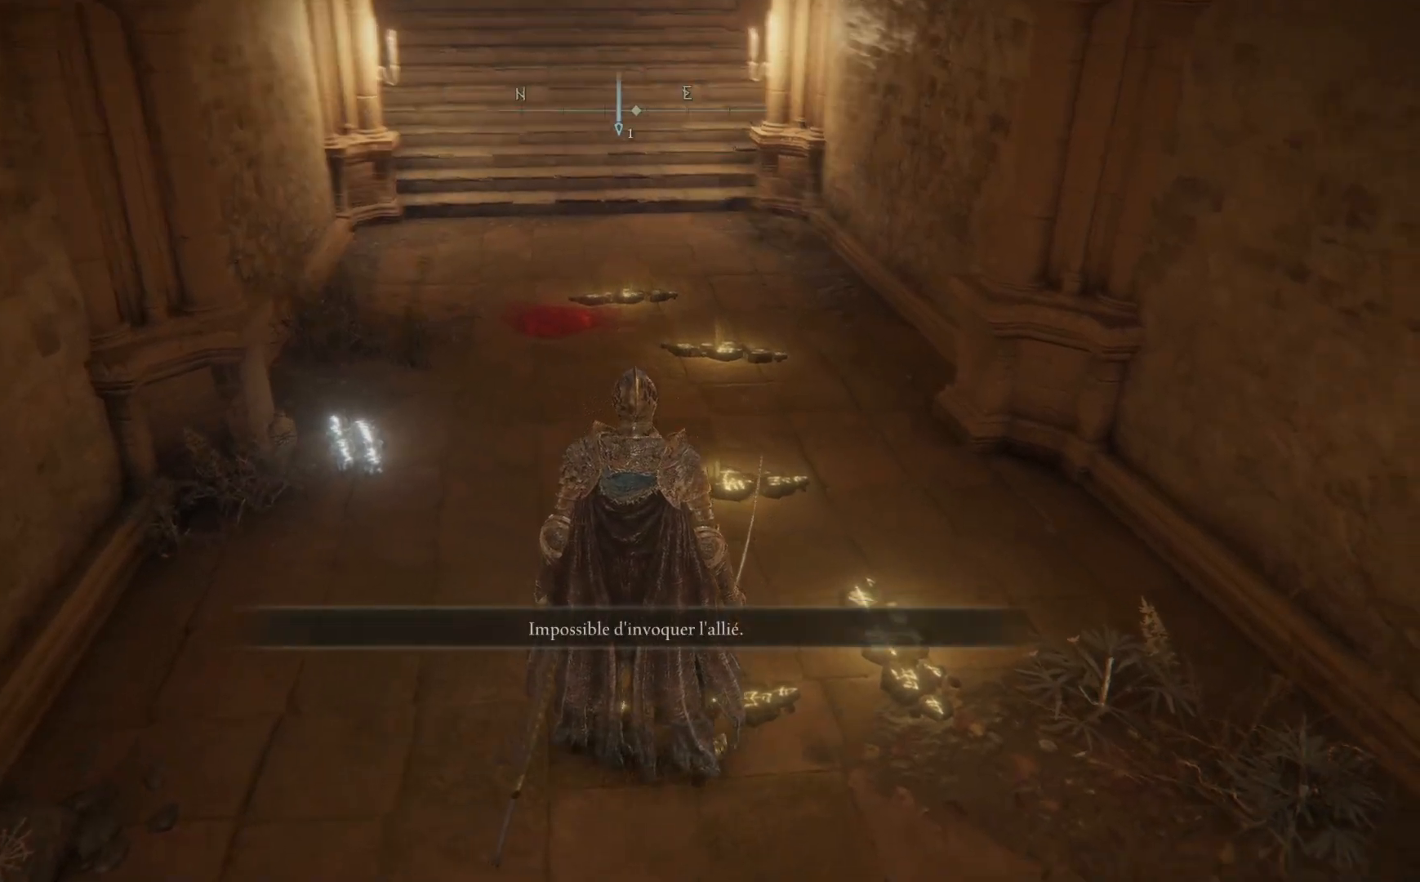
{"buttons": ["Y"], "left_stick": "up", "right_stick": "center", "events": [[233, "right_stick", "center"], [283, "left_stick", "up-right"], [433, "left_stick", "up"], [500, "Y", "down"]]}
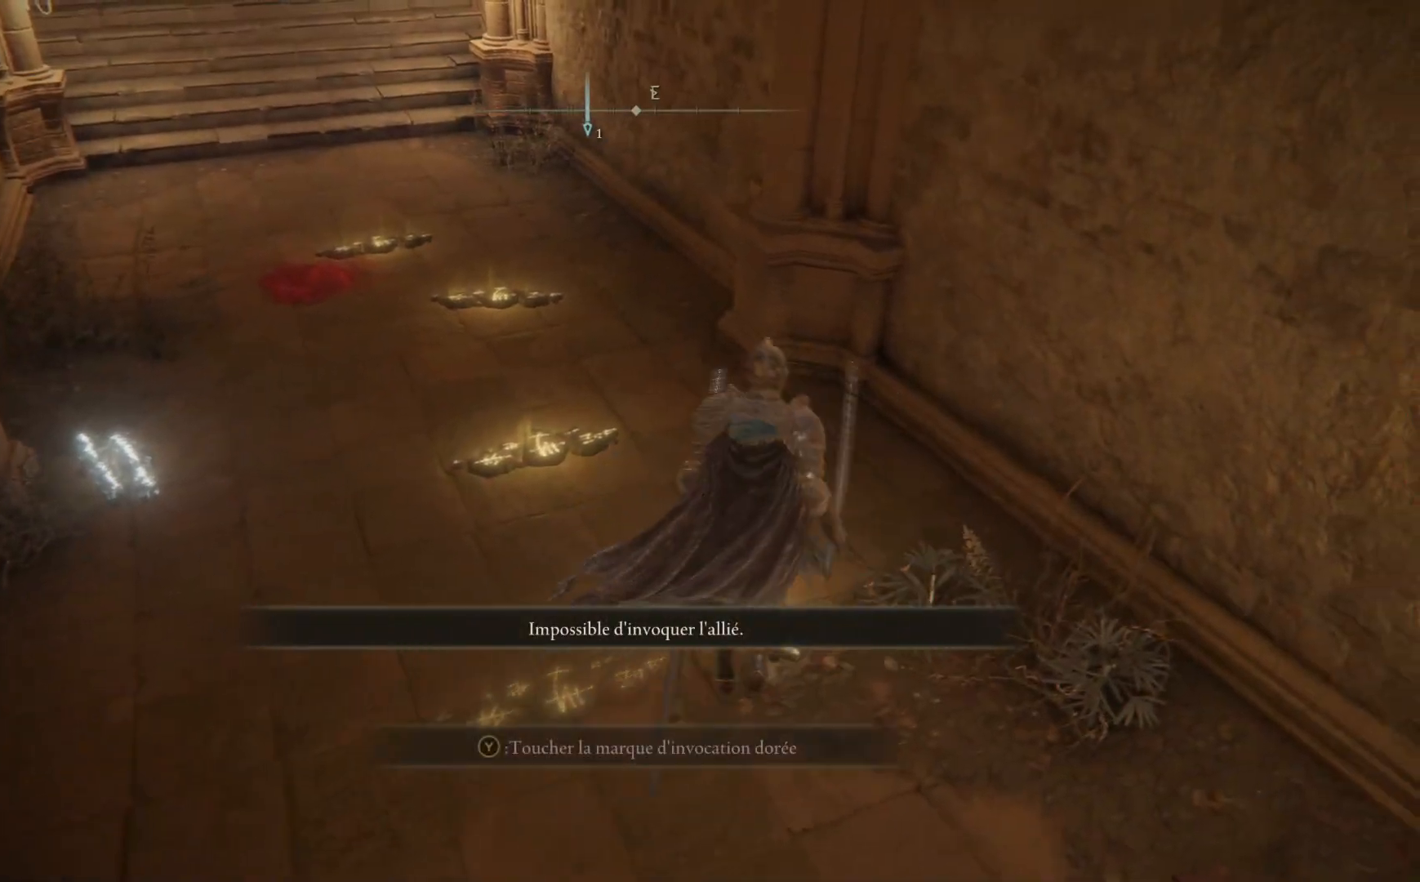
{"buttons": [], "left_stick": "center", "right_stick": "center", "events": [[100, "left_stick", "center"], [150, "Y", "up"]]}
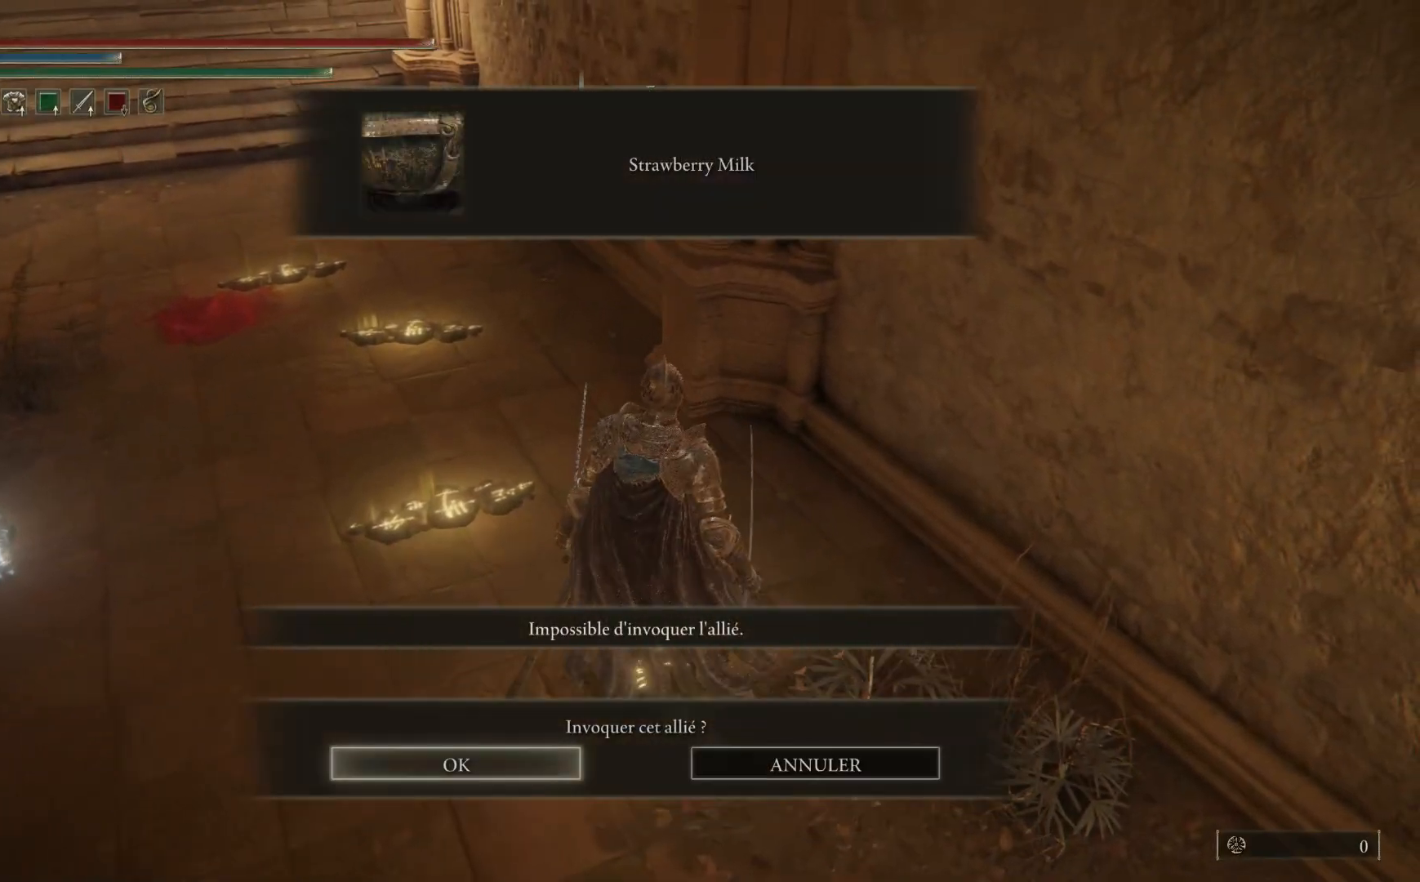
{"buttons": [], "left_stick": "center", "right_stick": "center", "events": [[17, "A", "down"], [167, "A", "up"]]}
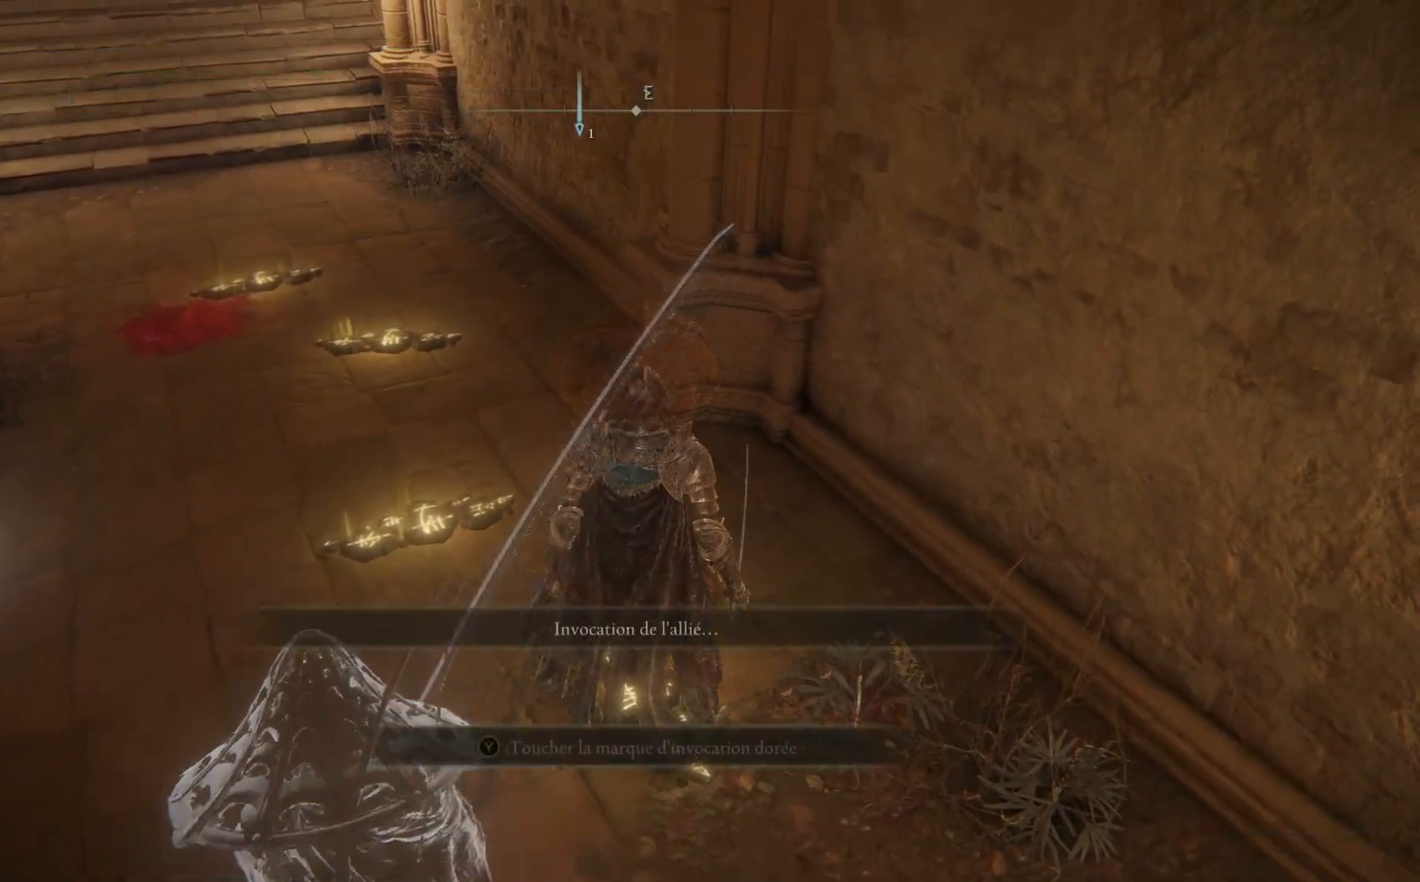
{"buttons": [], "left_stick": "up-left", "right_stick": "center", "events": [[133, "left_stick", "up-left"]]}
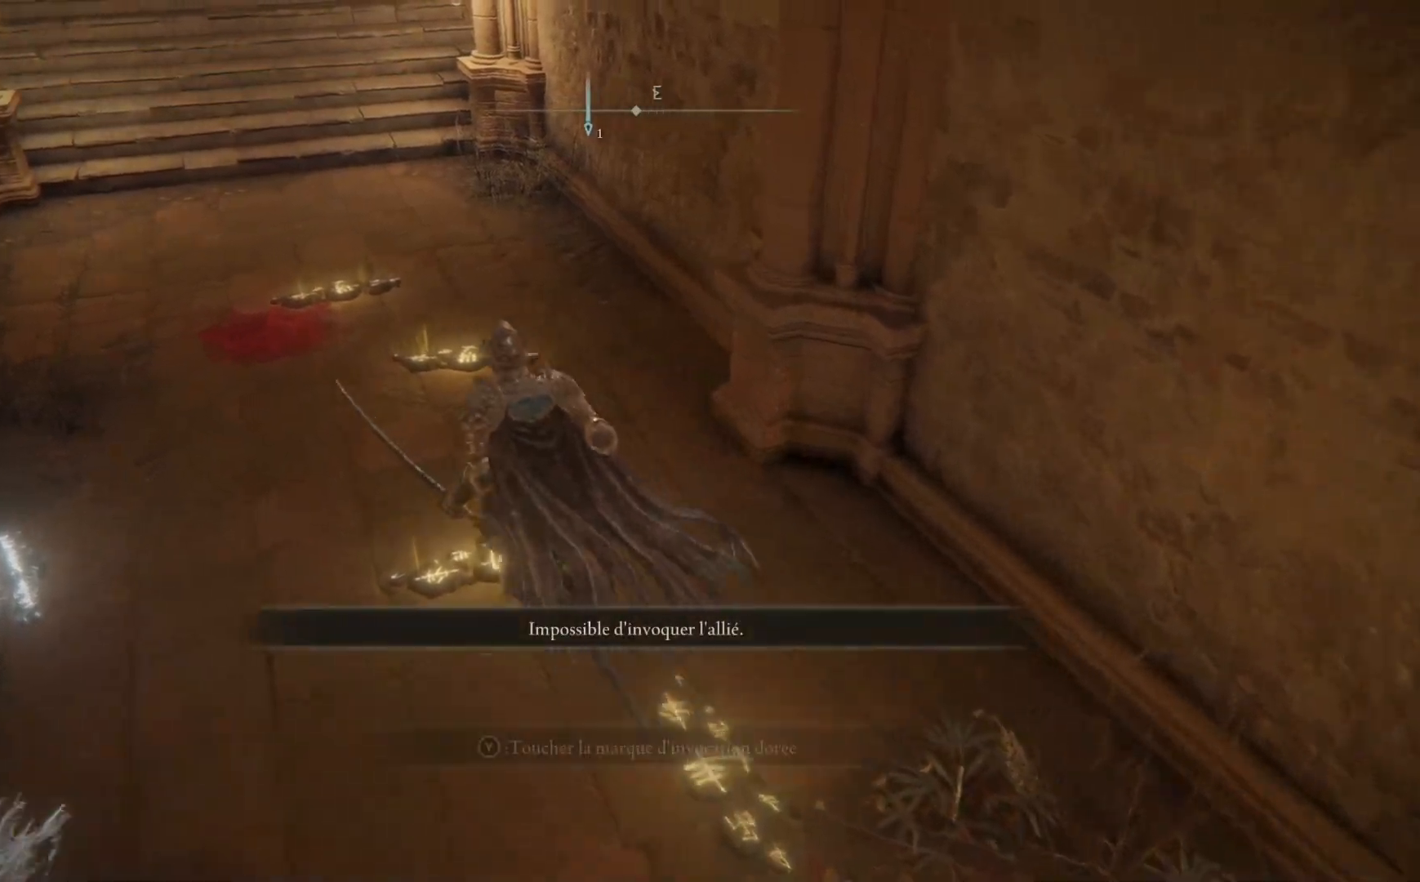
{"buttons": [], "left_stick": "center", "right_stick": "center", "events": [[150, "Y", "down"], [167, "left_stick", "center"], [300, "Y", "up"]]}
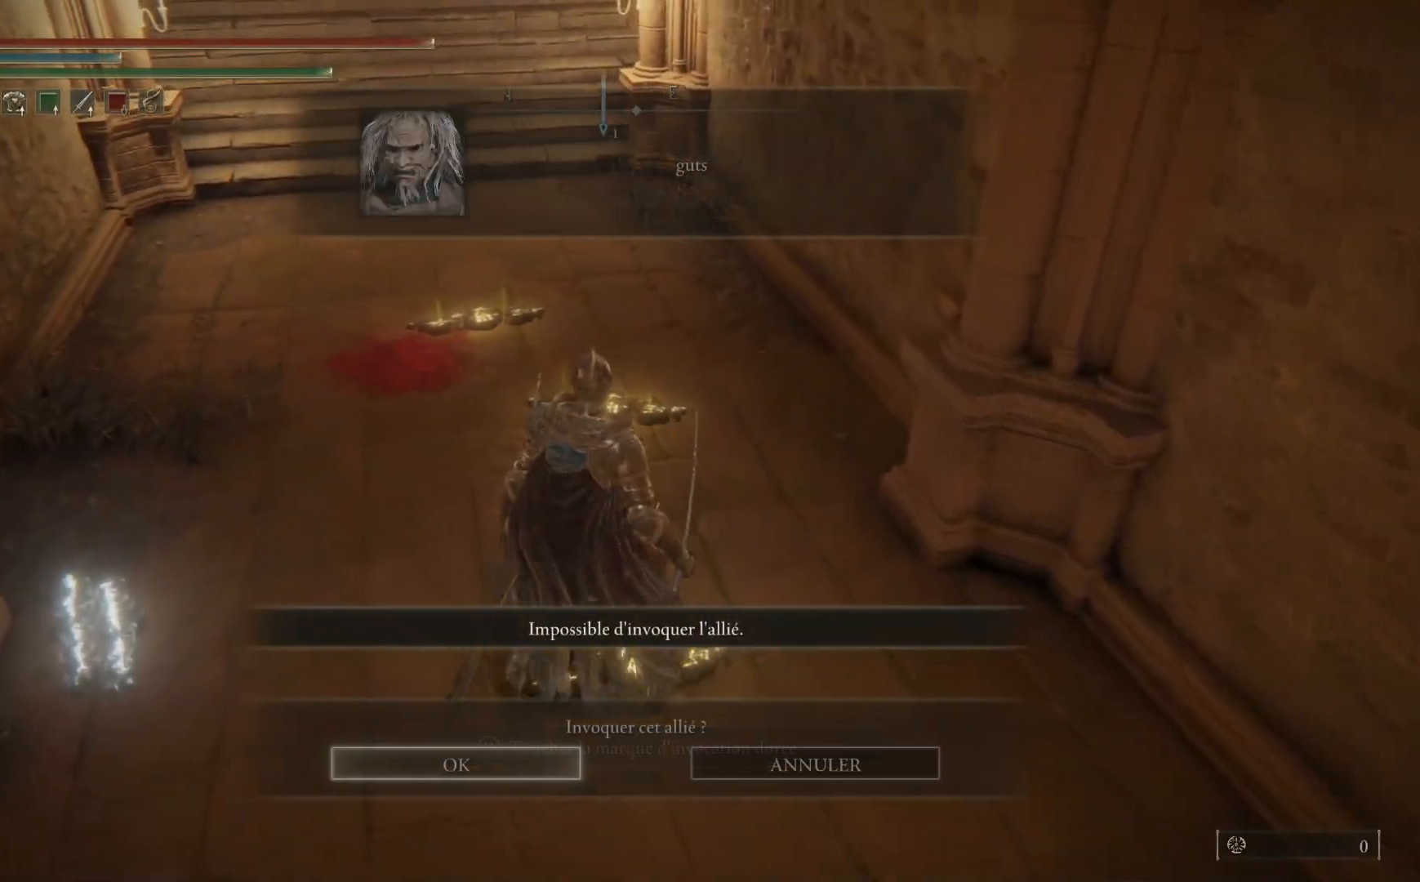
{"buttons": [], "left_stick": "center", "right_stick": "center", "events": [[233, "A", "down"], [367, "A", "up"]]}
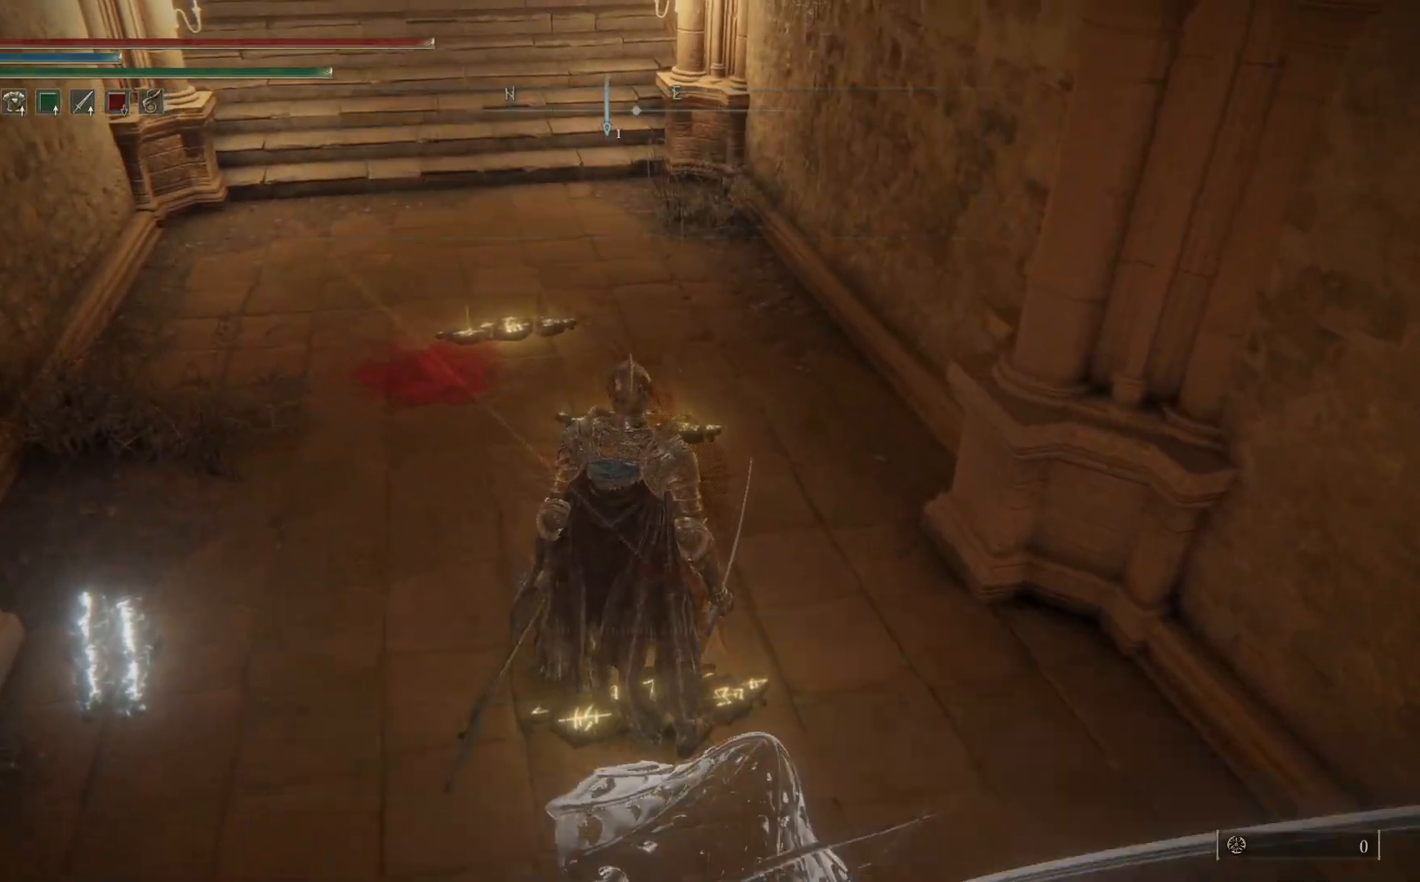
{"buttons": [], "left_stick": "up", "right_stick": "center", "events": [[433, "left_stick", "up"]]}
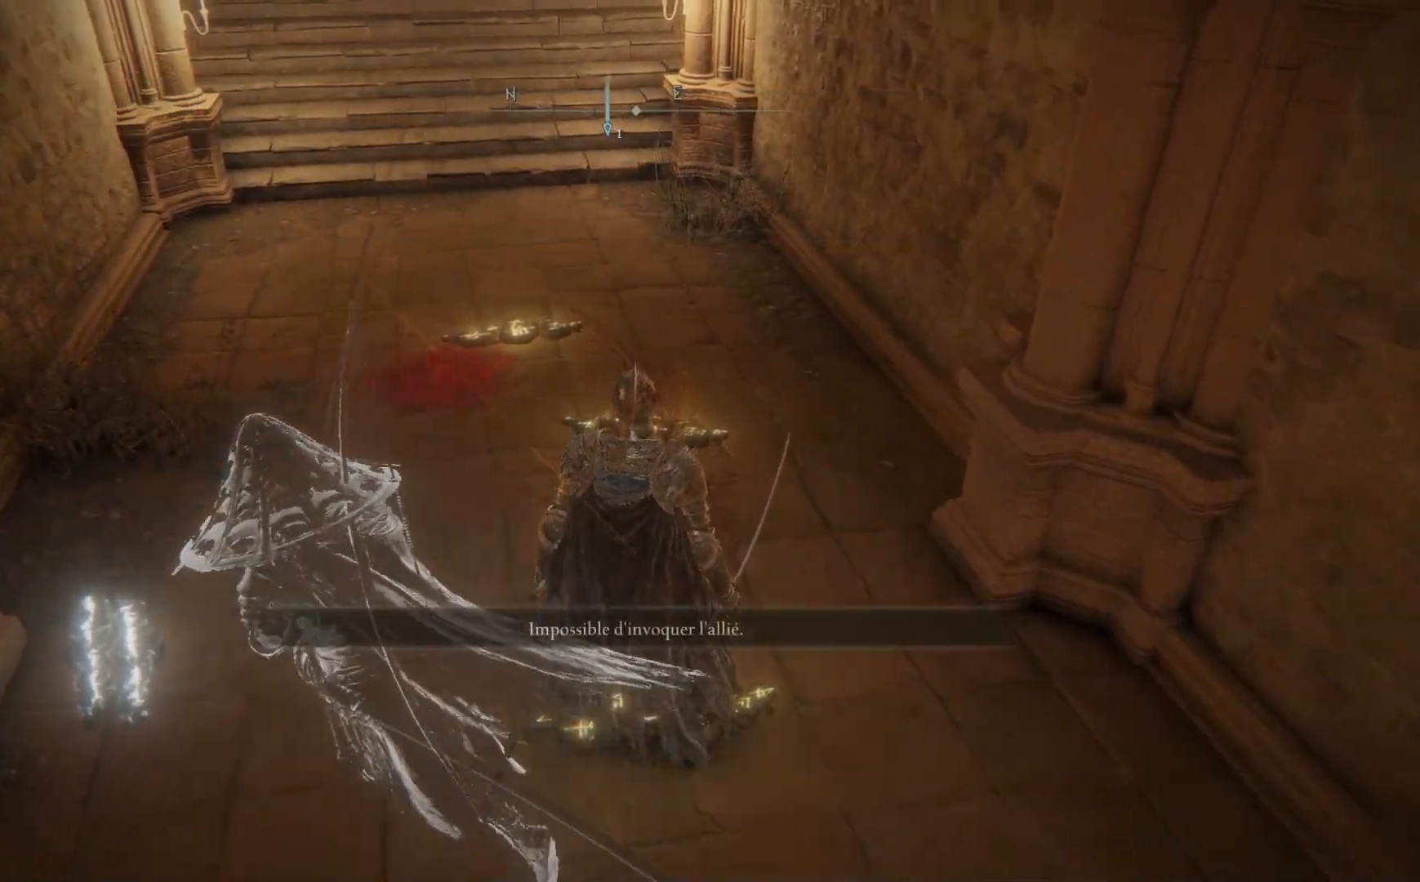
{"buttons": ["Y"], "left_stick": "up", "right_stick": "center", "events": [[483, "Y", "down"]]}
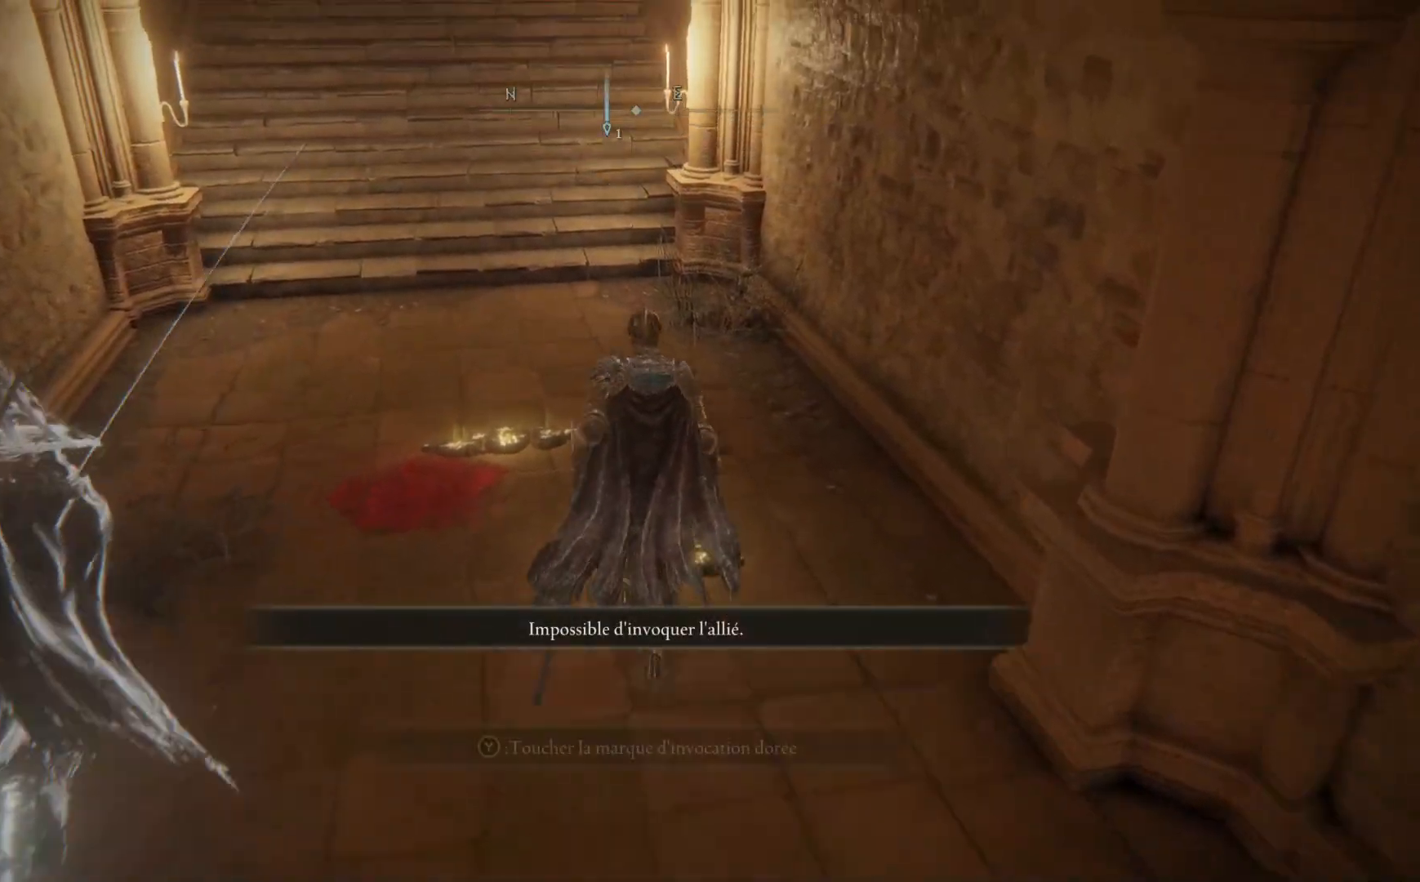
{"buttons": [], "left_stick": "center", "right_stick": "center", "events": [[33, "left_stick", "center"], [167, "Y", "up"]]}
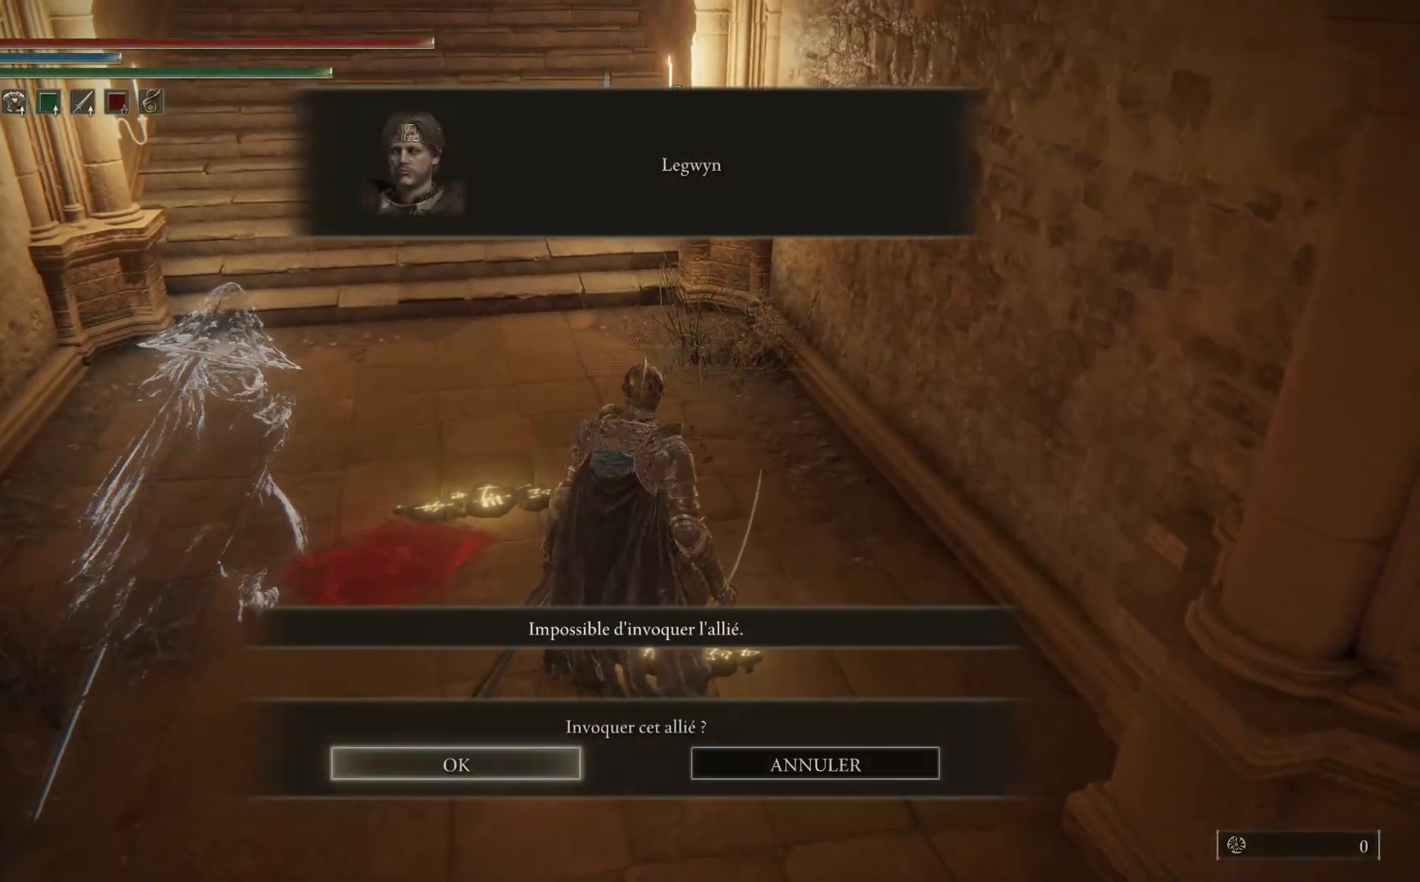
{"buttons": [], "left_stick": "center", "right_stick": "center", "events": [[67, "A", "down"], [233, "A", "up"]]}